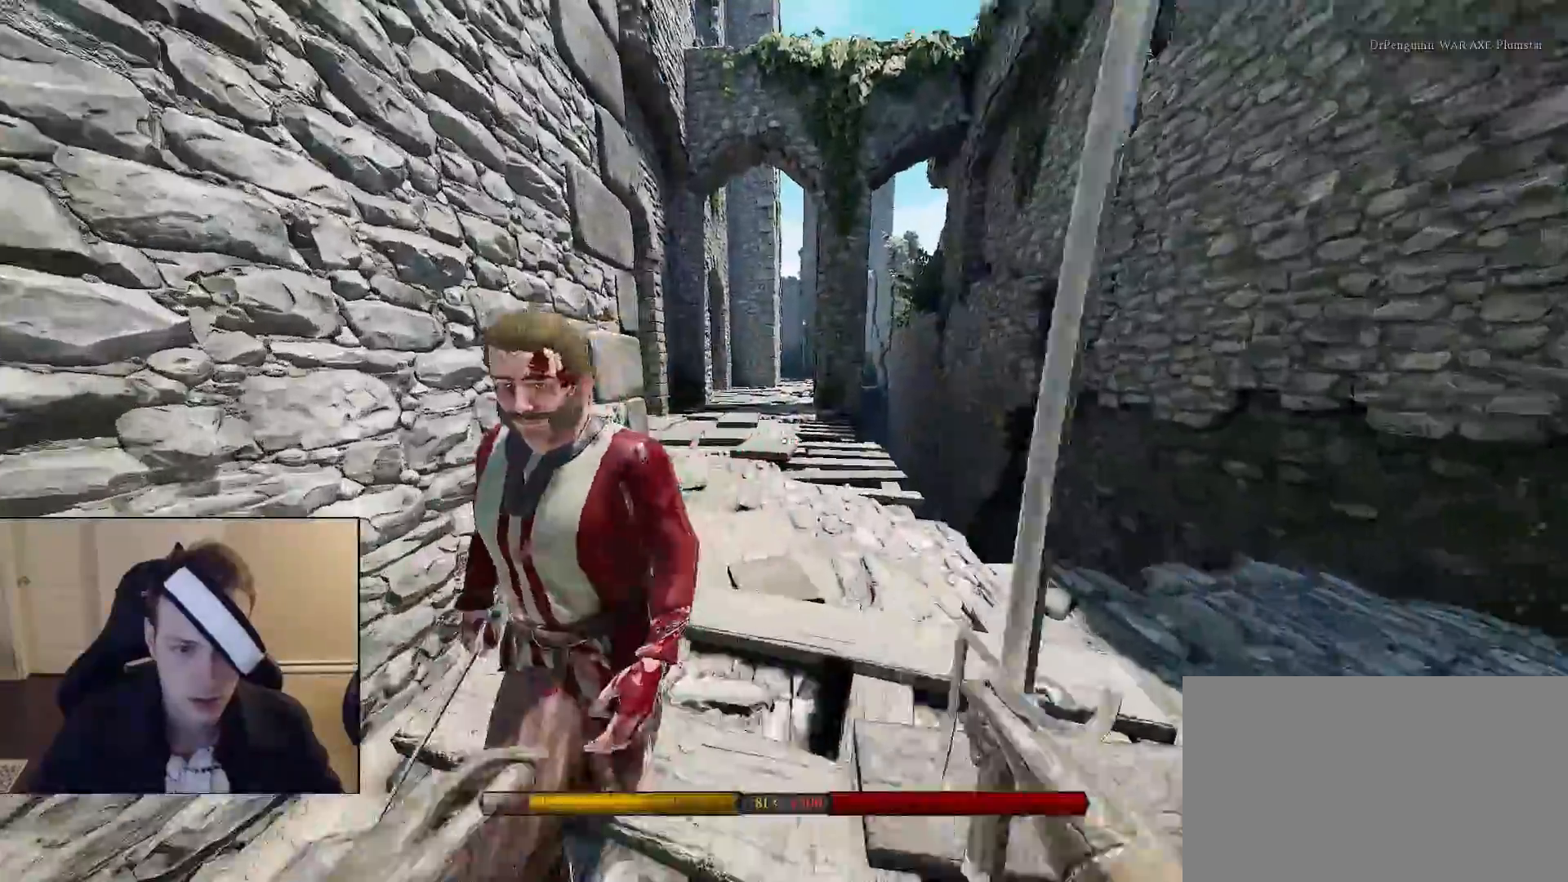
Gameplay with keyboard and mouse; each line is a JSON object with the keys and mouse buttons held at the frame after it. "events" lists presses ("down") and releases ("up") of "1", "2", "3", "4", "5", "a", "alt", "c", "caps_lock", "ctrl", "d", "e", "f", "g", "q", "r", "s", "shift", "space", "t", "tab", "v", "w", "x", "z", "mouse_left", "mouse_wheel" and "mouse_right" between this image and that frame as [ms after this image, input, new state], when the widget could be followed in between. "mouse_left", "mouse_wheel", "mouse_right" = the "left", "wheel", "right" buttons of the "mouse" list. No other keys are recorded. "wheel" means that the mouse wheel is clicked or scrolled. "mouse_move" is the direction in which the mouse moves at that frame (one of eight, or "still"), when it could be read.
{"keys": ["a"], "mouse": [], "mouse_move": "right", "events": [[67, "d", "down"], [267, "q", "down"], [300, "d", "up"], [350, "q", "up"], [350, "shift", "up"], [400, "a", "down"], [500, "w", "up"]]}
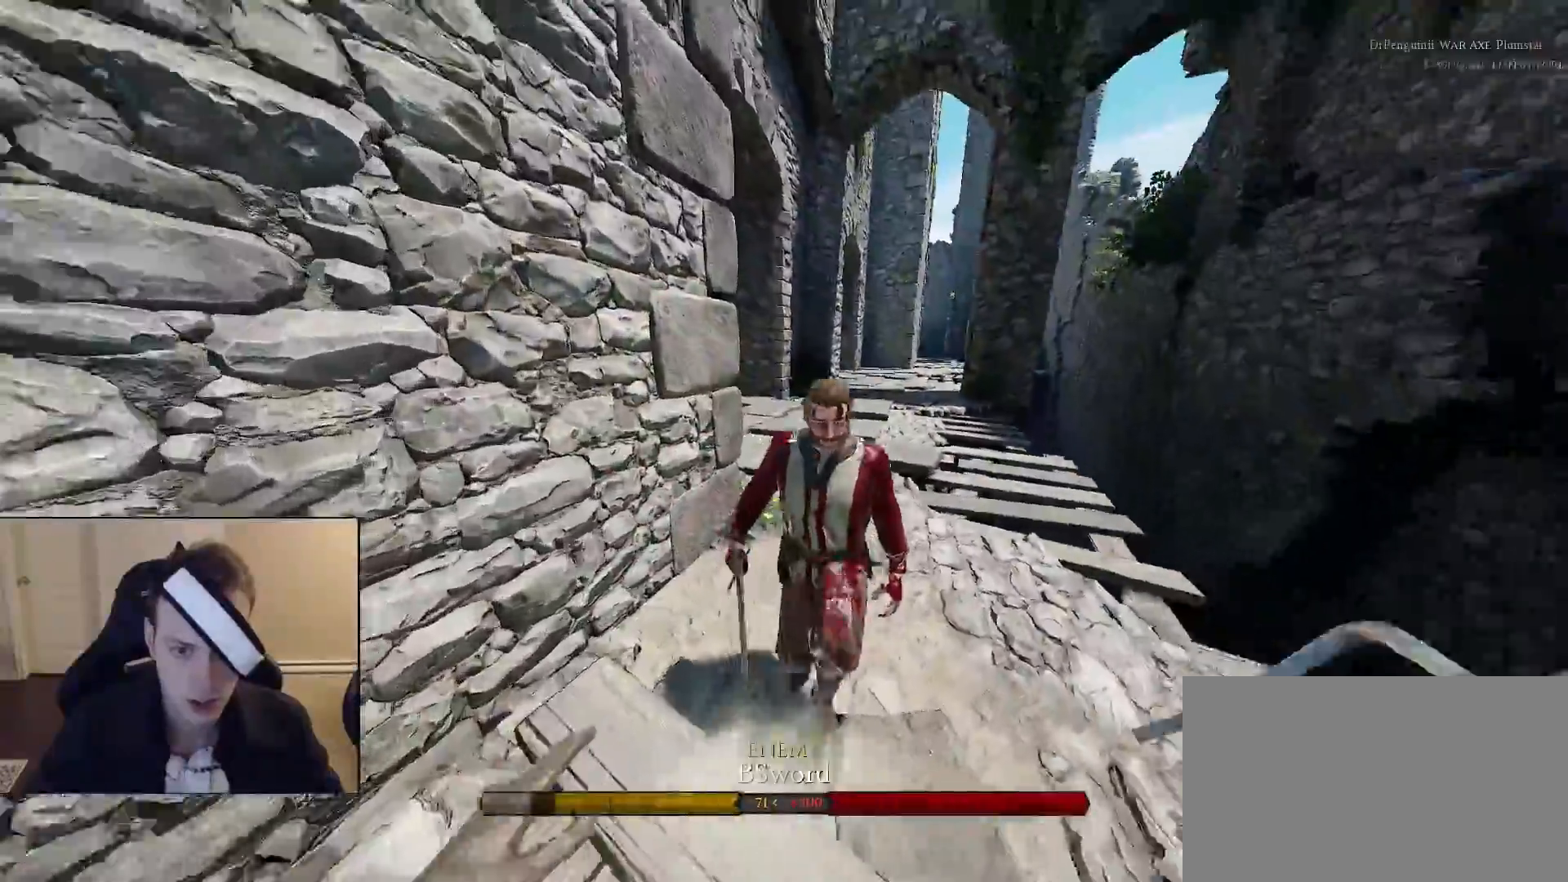
{"keys": ["shift", "w"], "mouse": [], "mouse_move": "still", "events": [[133, "w", "down"], [183, "shift", "down"], [317, "a", "up"]]}
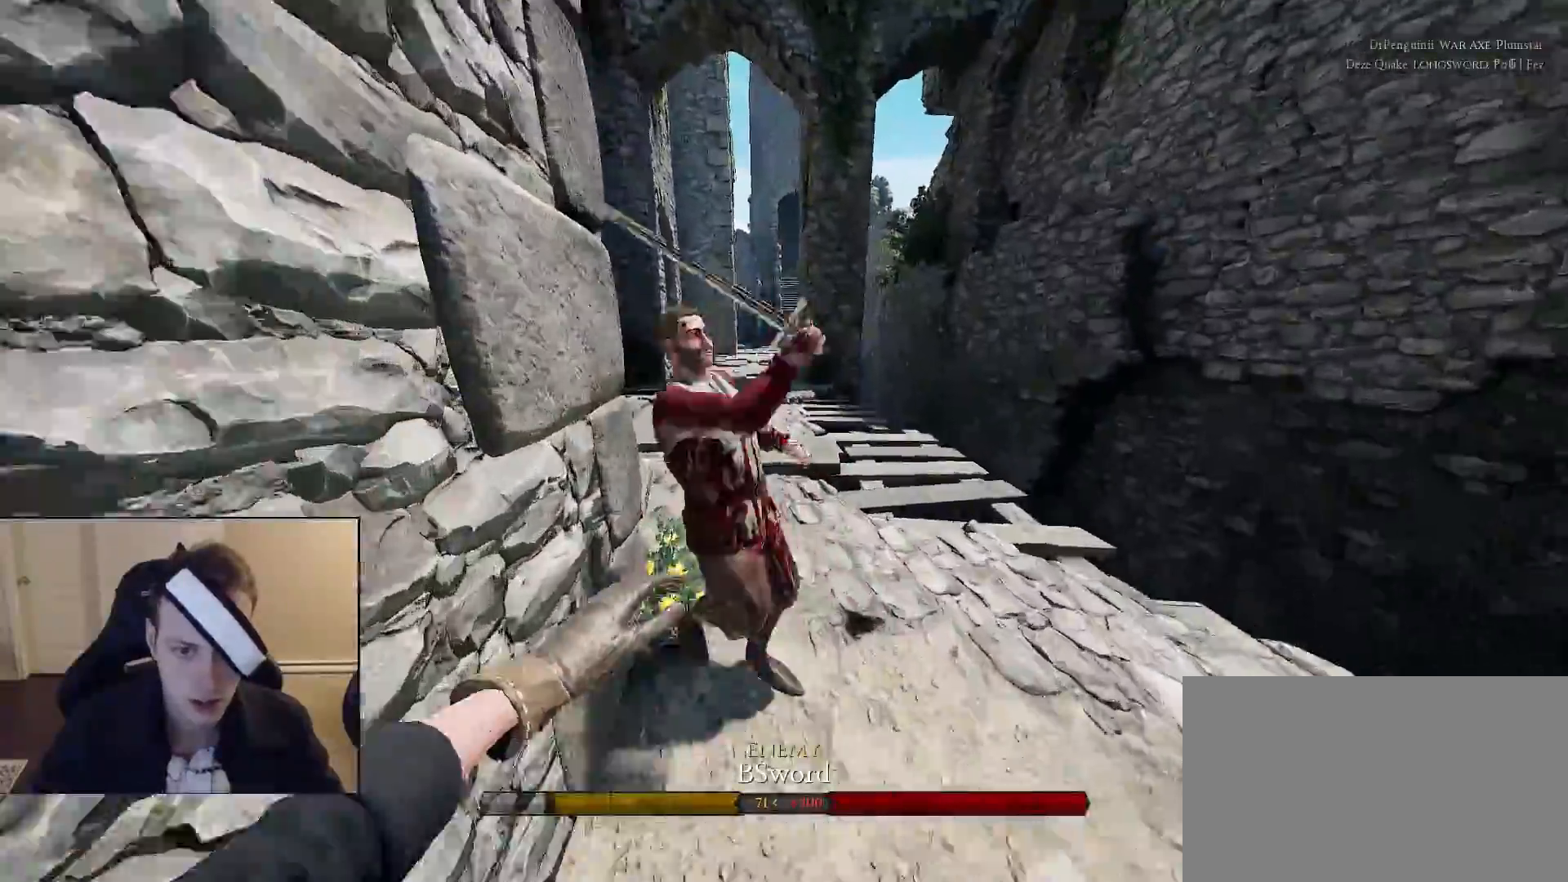
{"keys": ["shift", "w"], "mouse": [], "mouse_move": "up-left", "events": [[150, "d", "down"], [333, "d", "up"]]}
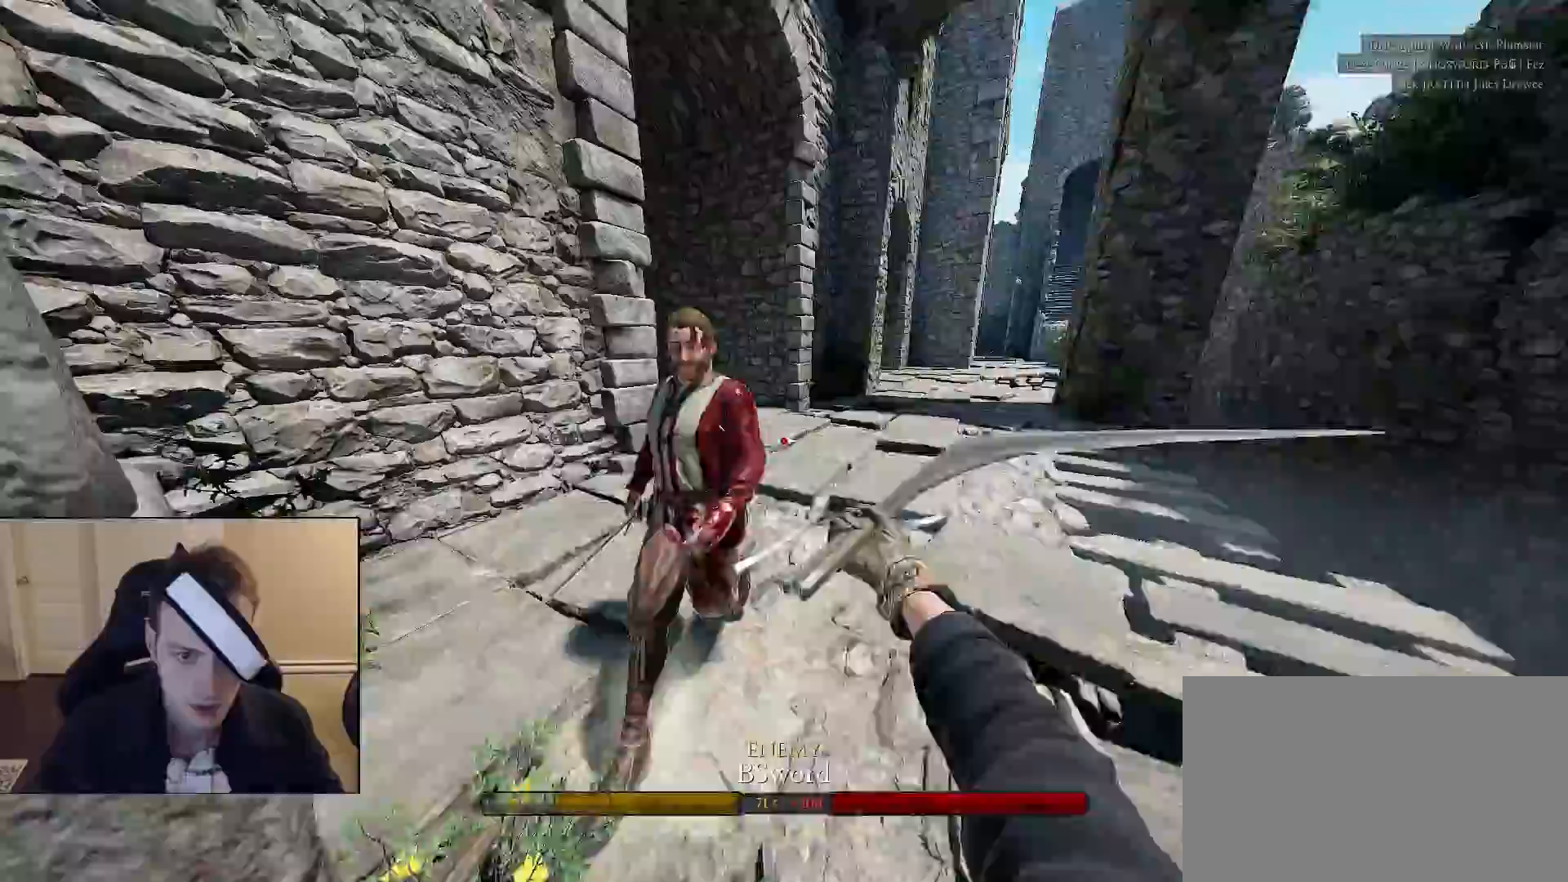
{"keys": ["shift", "w"], "mouse": [], "mouse_move": "still", "events": [[117, "d", "down"], [400, "d", "up"]]}
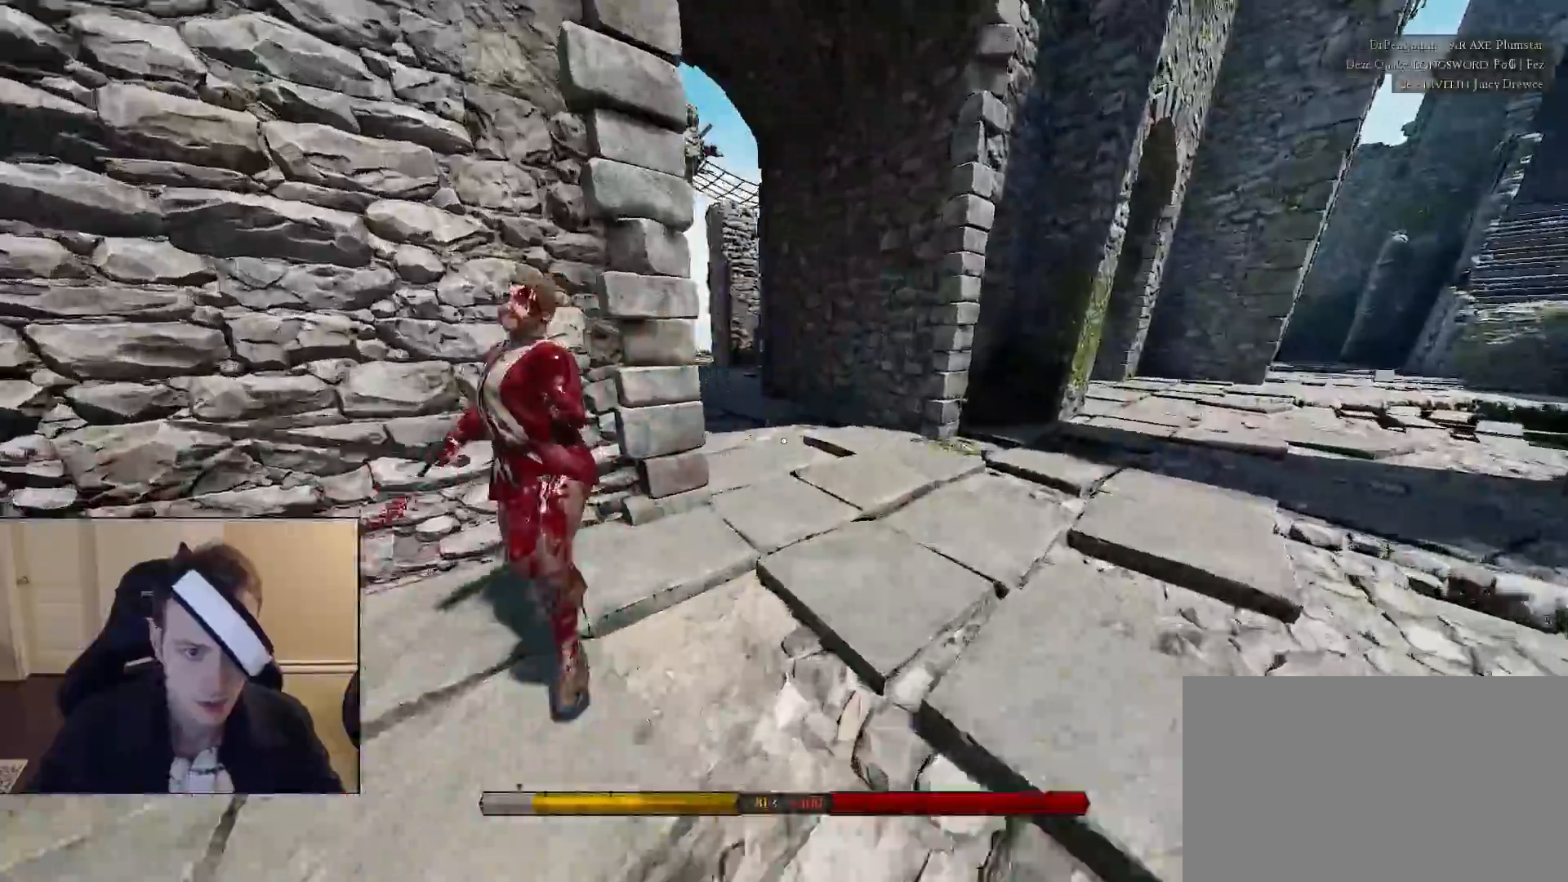
{"keys": ["d"], "mouse": [], "mouse_move": "up-left", "events": [[367, "d", "down"], [417, "w", "up"], [467, "shift", "up"]]}
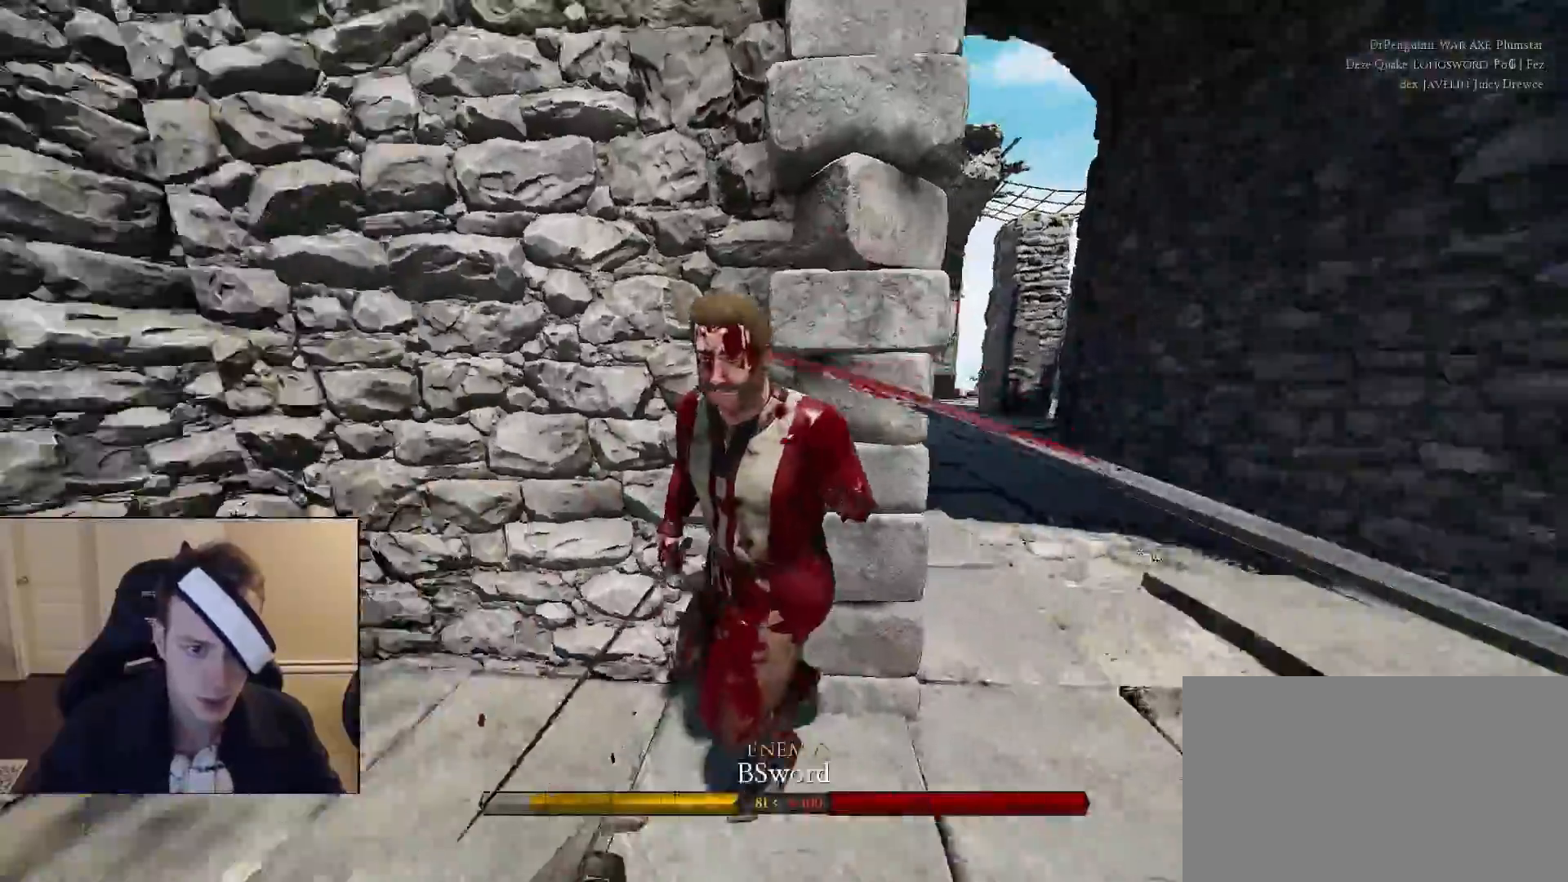
{"keys": ["d", "shift"], "mouse": [], "mouse_move": "still", "events": [[283, "w", "down"], [333, "shift", "down"], [483, "w", "up"]]}
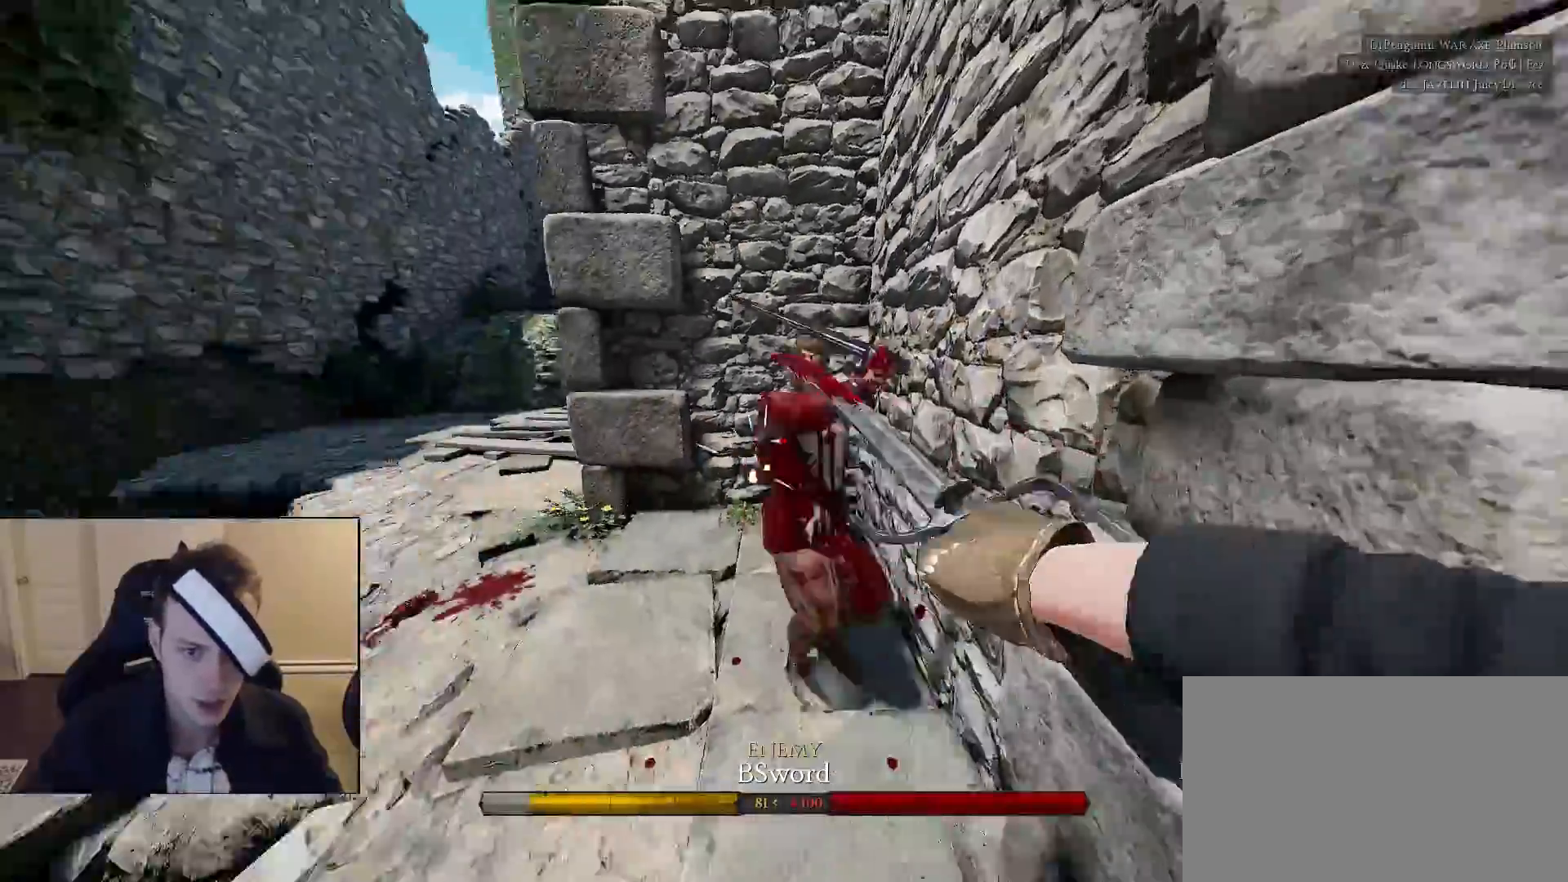
{"keys": ["d", "s"], "mouse": [], "mouse_move": "still", "events": [[33, "shift", "up"], [67, "s", "down"], [167, "a", "down"], [300, "a", "up"]]}
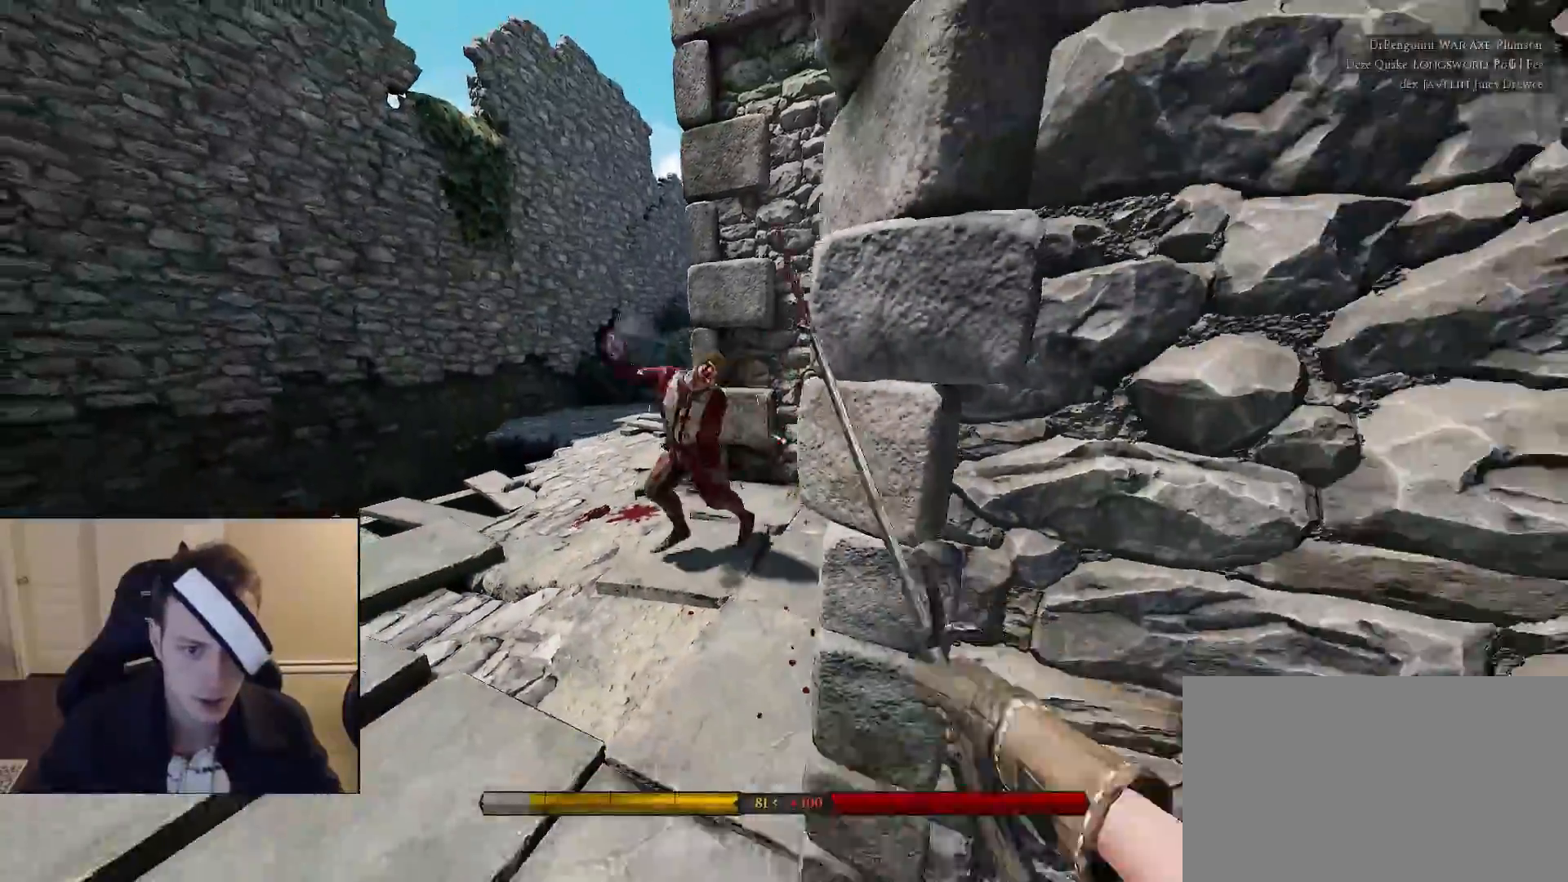
{"keys": ["shift", "w"], "mouse": [], "mouse_move": "right", "events": [[133, "a", "down"], [183, "d", "up"], [233, "s", "up"], [317, "shift", "down"], [367, "w", "down"], [417, "a", "up"]]}
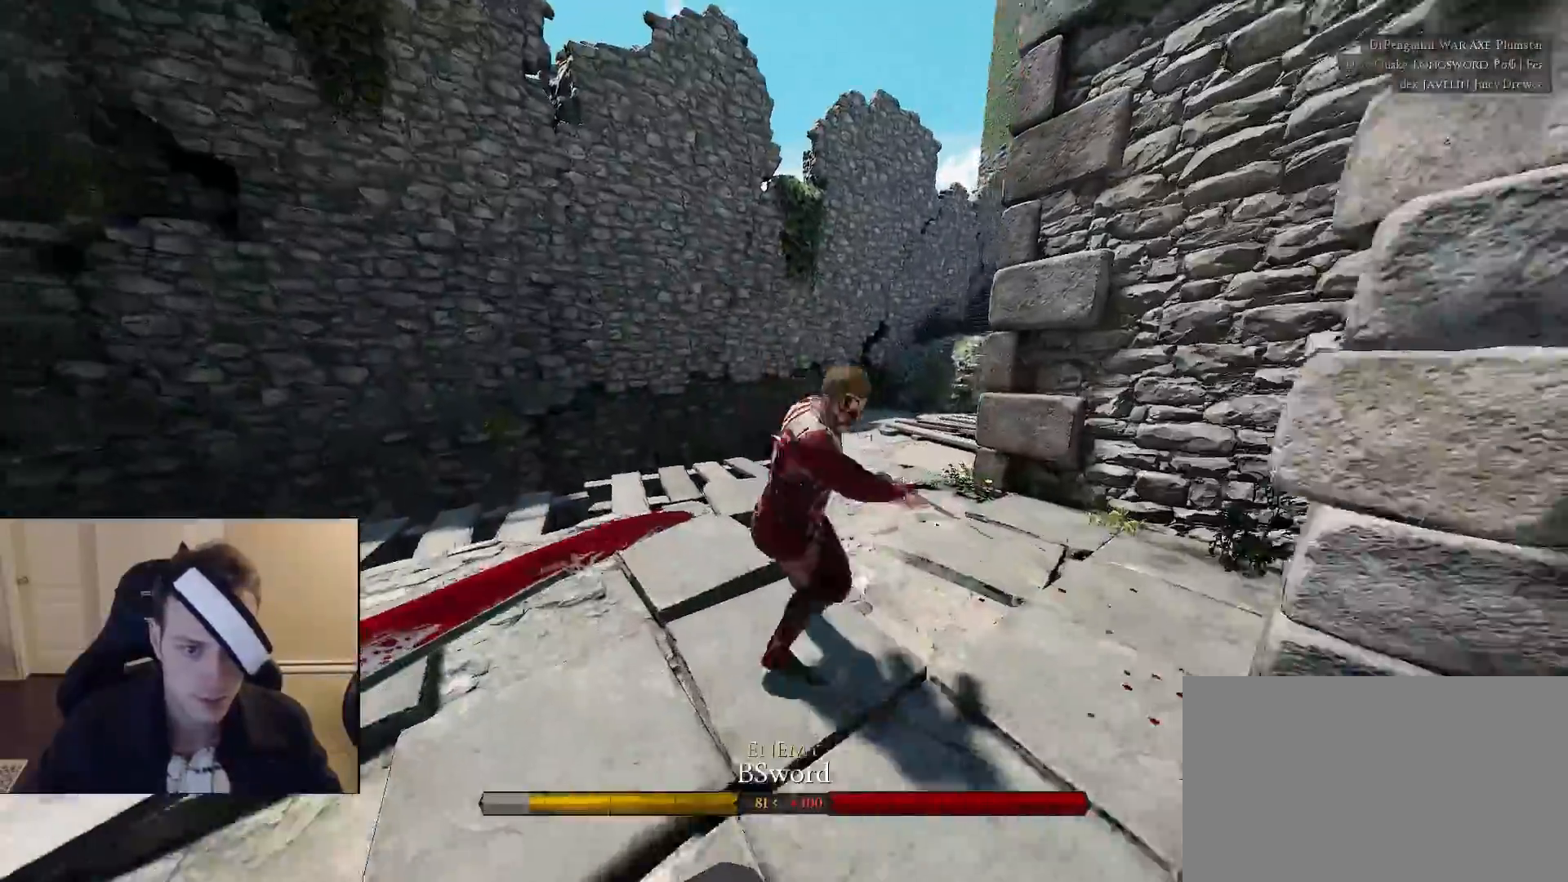
{"keys": ["a", "d", "s"], "mouse": [], "mouse_move": "right", "events": [[150, "d", "down"], [200, "shift", "up"], [200, "w", "up"], [283, "a", "down"], [283, "s", "down"], [383, "d", "up"], [483, "d", "down"]]}
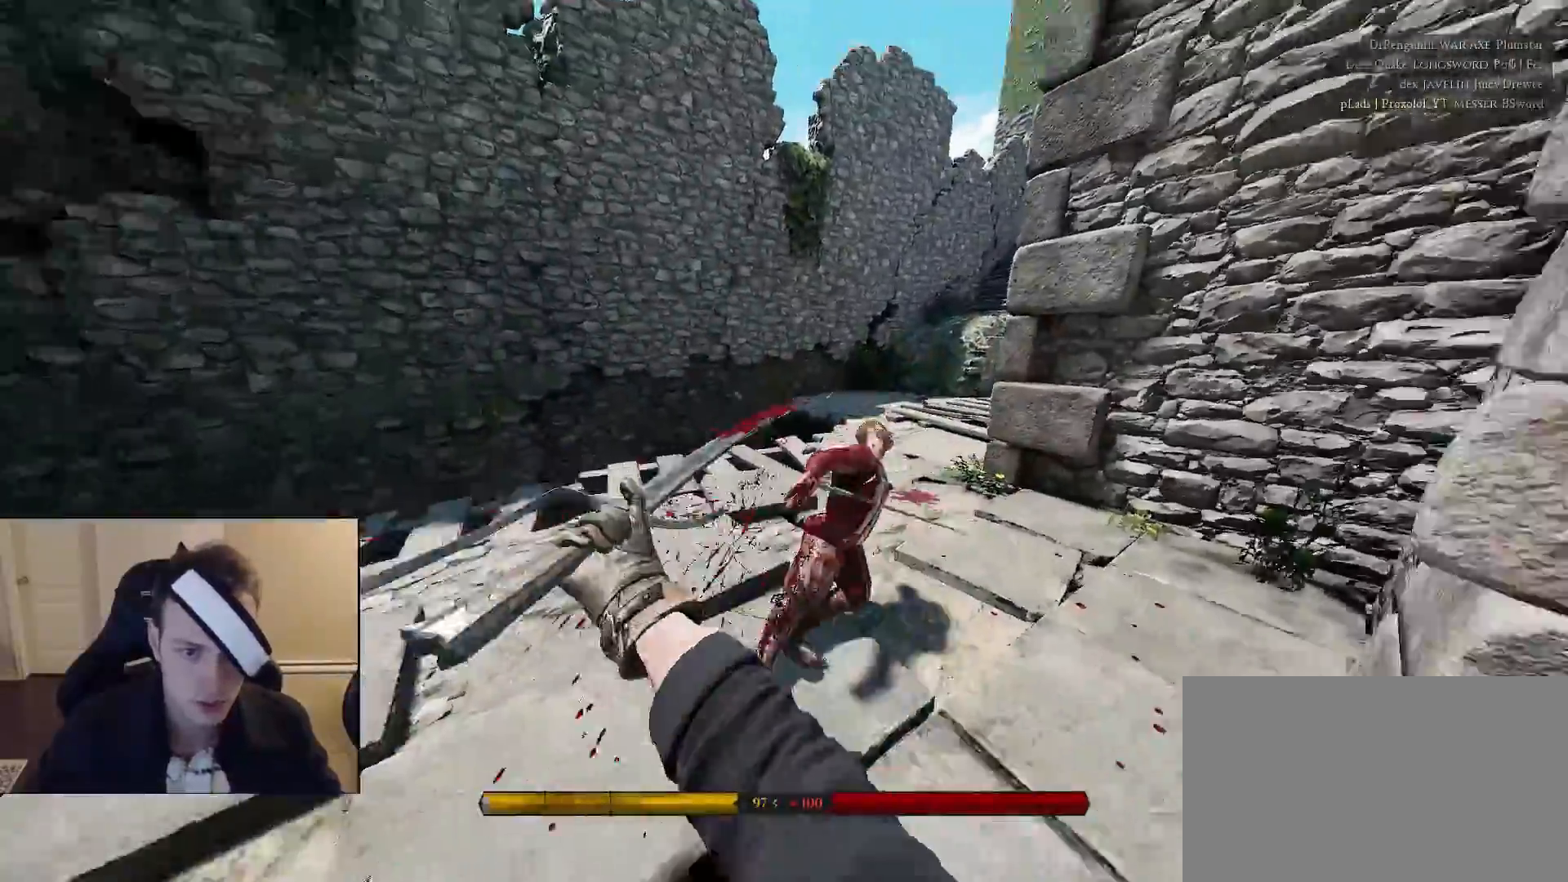
{"keys": ["shift", "w"], "mouse": [], "mouse_move": "still", "events": [[33, "a", "up"], [67, "s", "up"], [167, "w", "down"], [267, "shift", "down"], [300, "d", "up"]]}
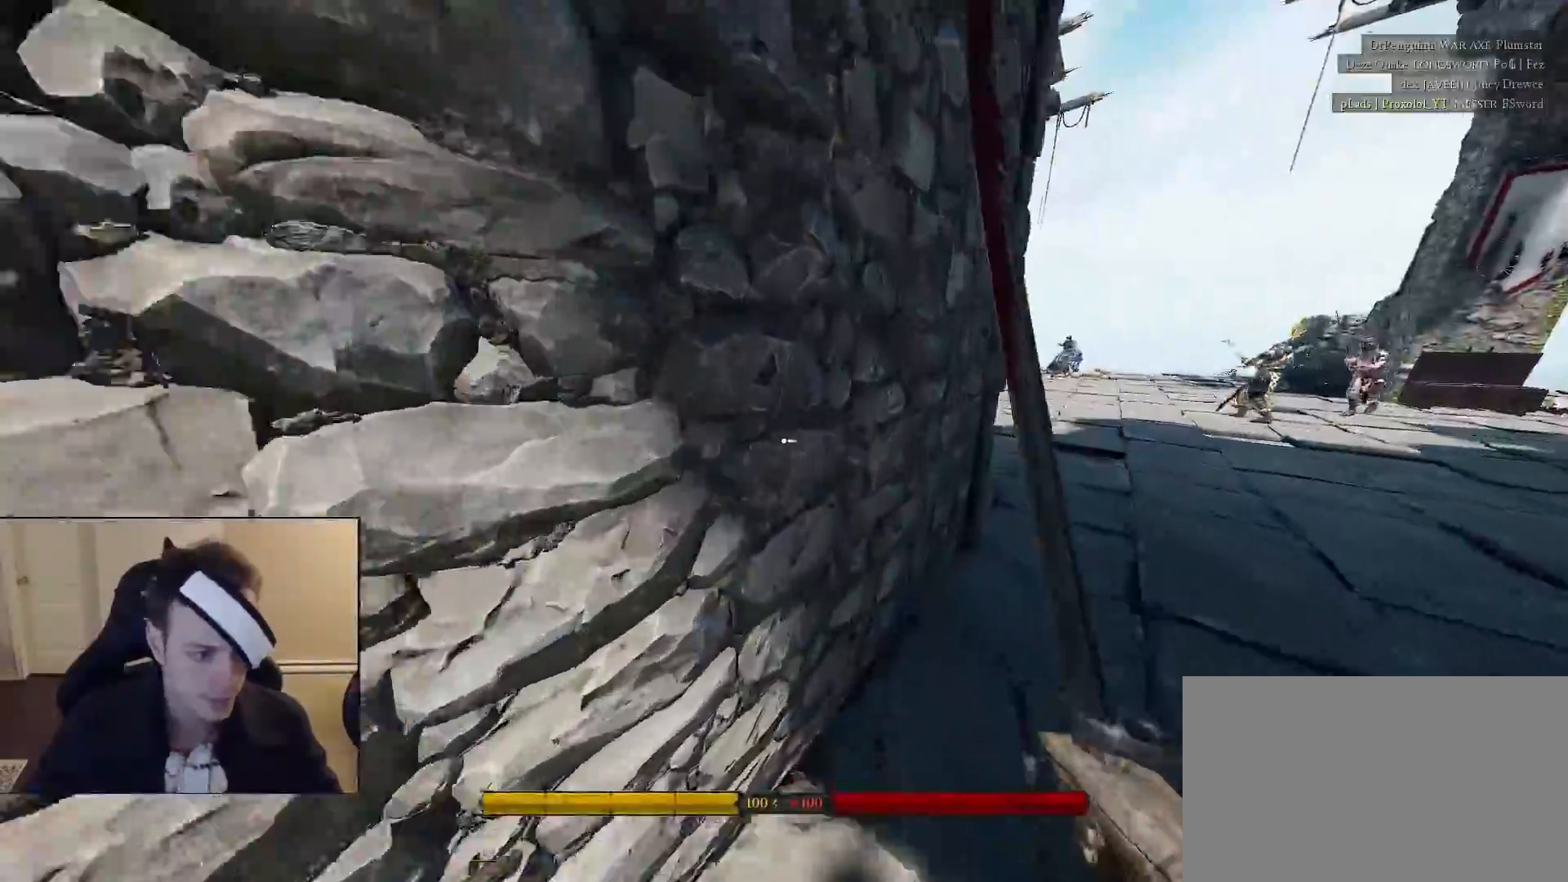
{"keys": ["shift", "w", "x"], "mouse": [], "mouse_move": "still", "events": [[183, "x", "down"], [283, "1", "down"], [317, "x", "up"], [417, "1", "up"], [467, "x", "down"]]}
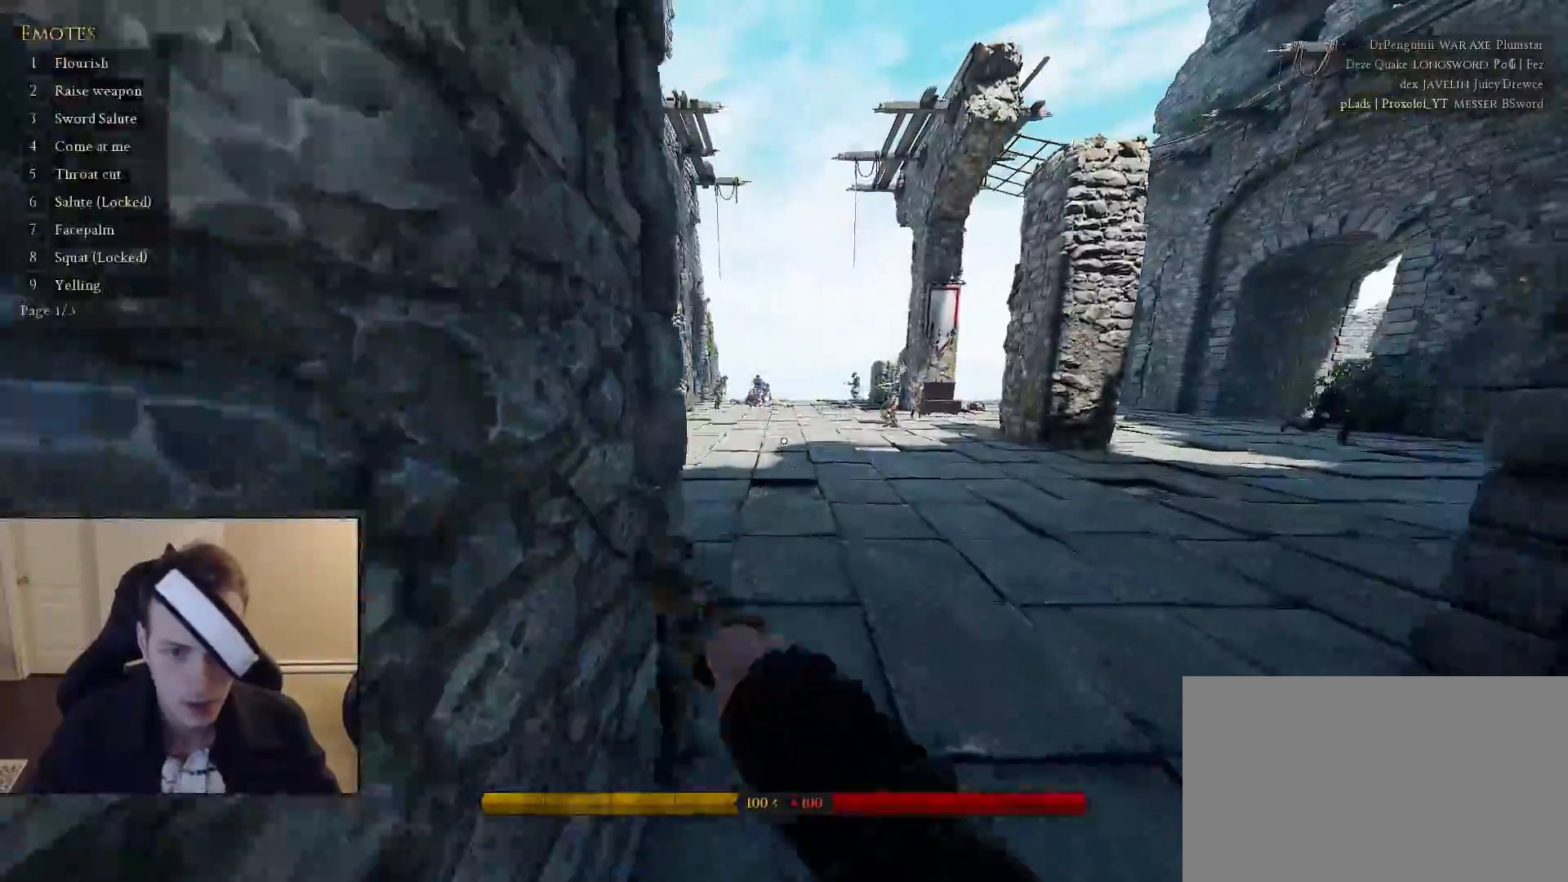
{"keys": ["shift", "w"], "mouse": [], "mouse_move": "still", "events": [[50, "1", "down"], [100, "x", "up"], [150, "1", "up"], [200, "x", "down"], [300, "1", "down"], [333, "x", "up"], [433, "1", "up"]]}
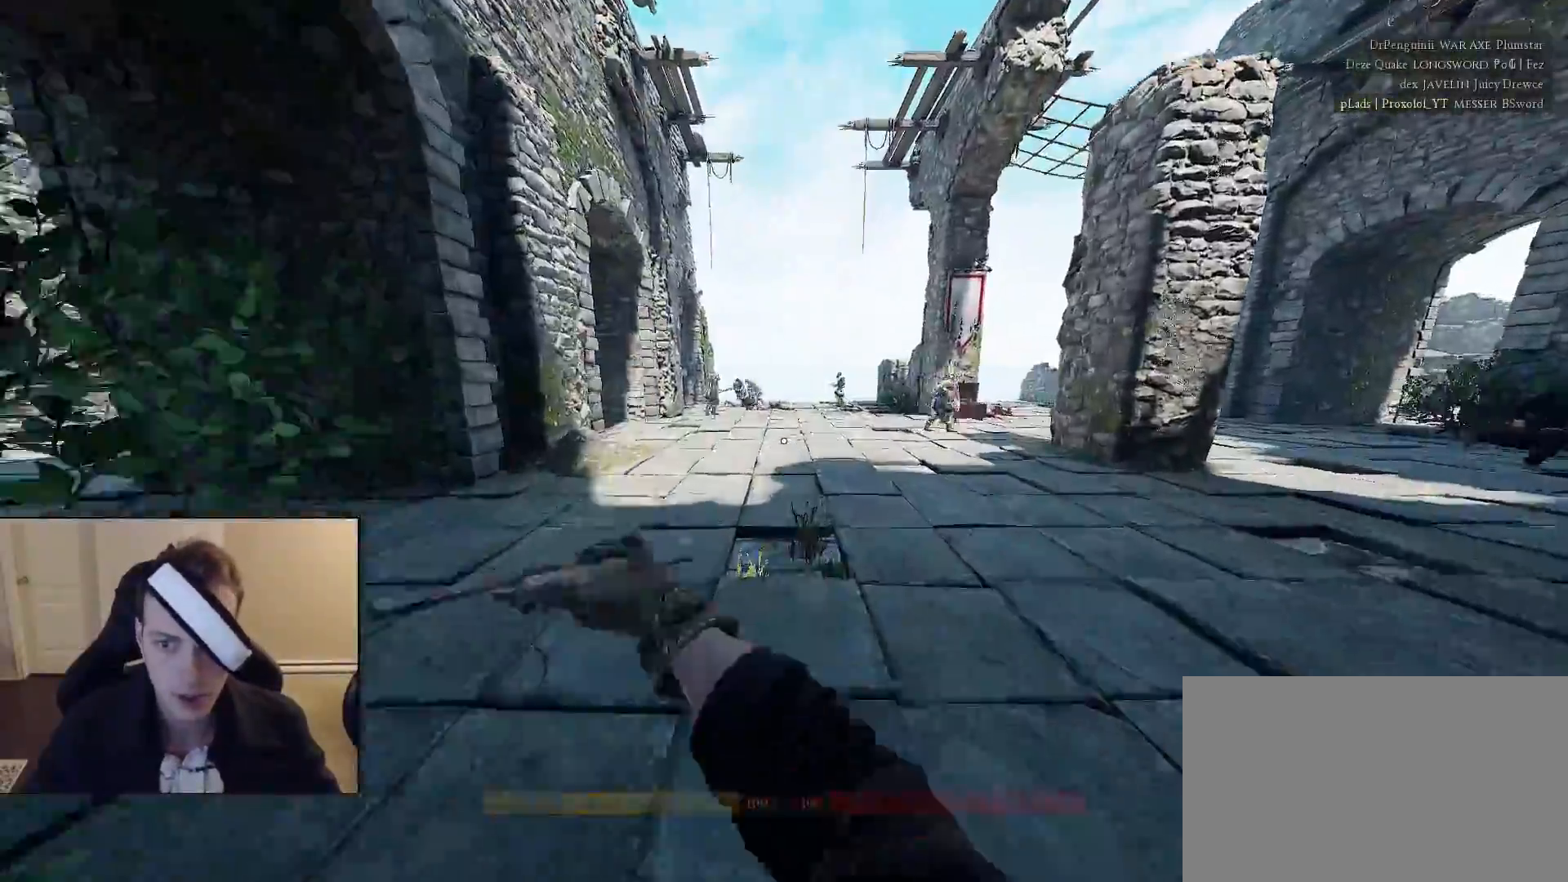
{"keys": ["shift", "w"], "mouse": [], "mouse_move": "still", "events": [[217, "x", "down"], [267, "1", "down"], [300, "x", "up"], [400, "1", "up"]]}
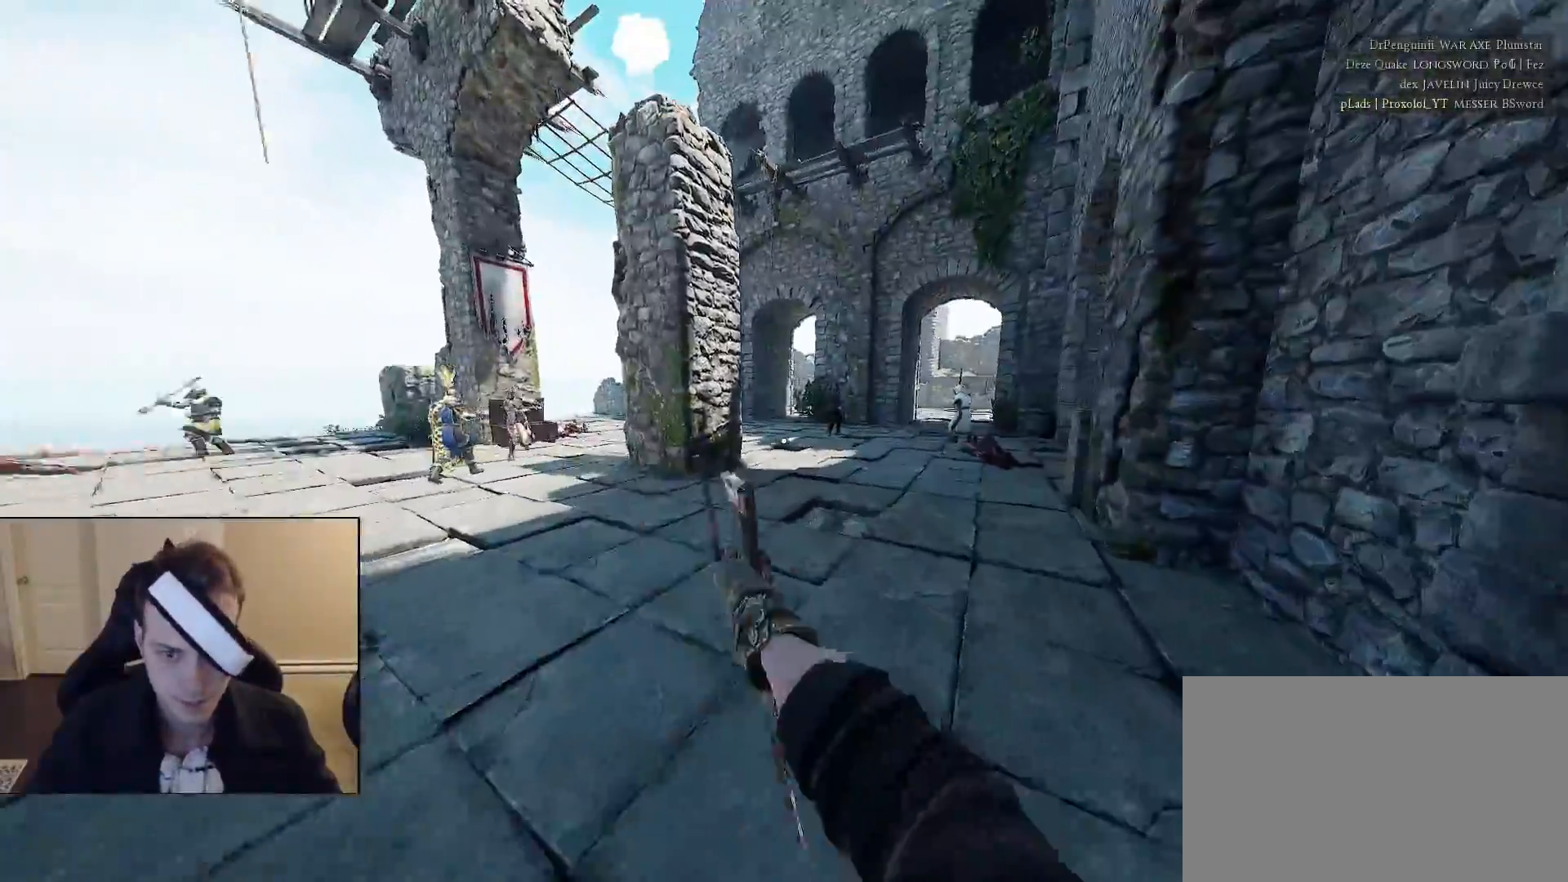
{"keys": ["shift", "w"], "mouse": [], "mouse_move": "left", "events": [[133, "x", "down"], [183, "1", "down"], [233, "x", "up"], [317, "1", "up"]]}
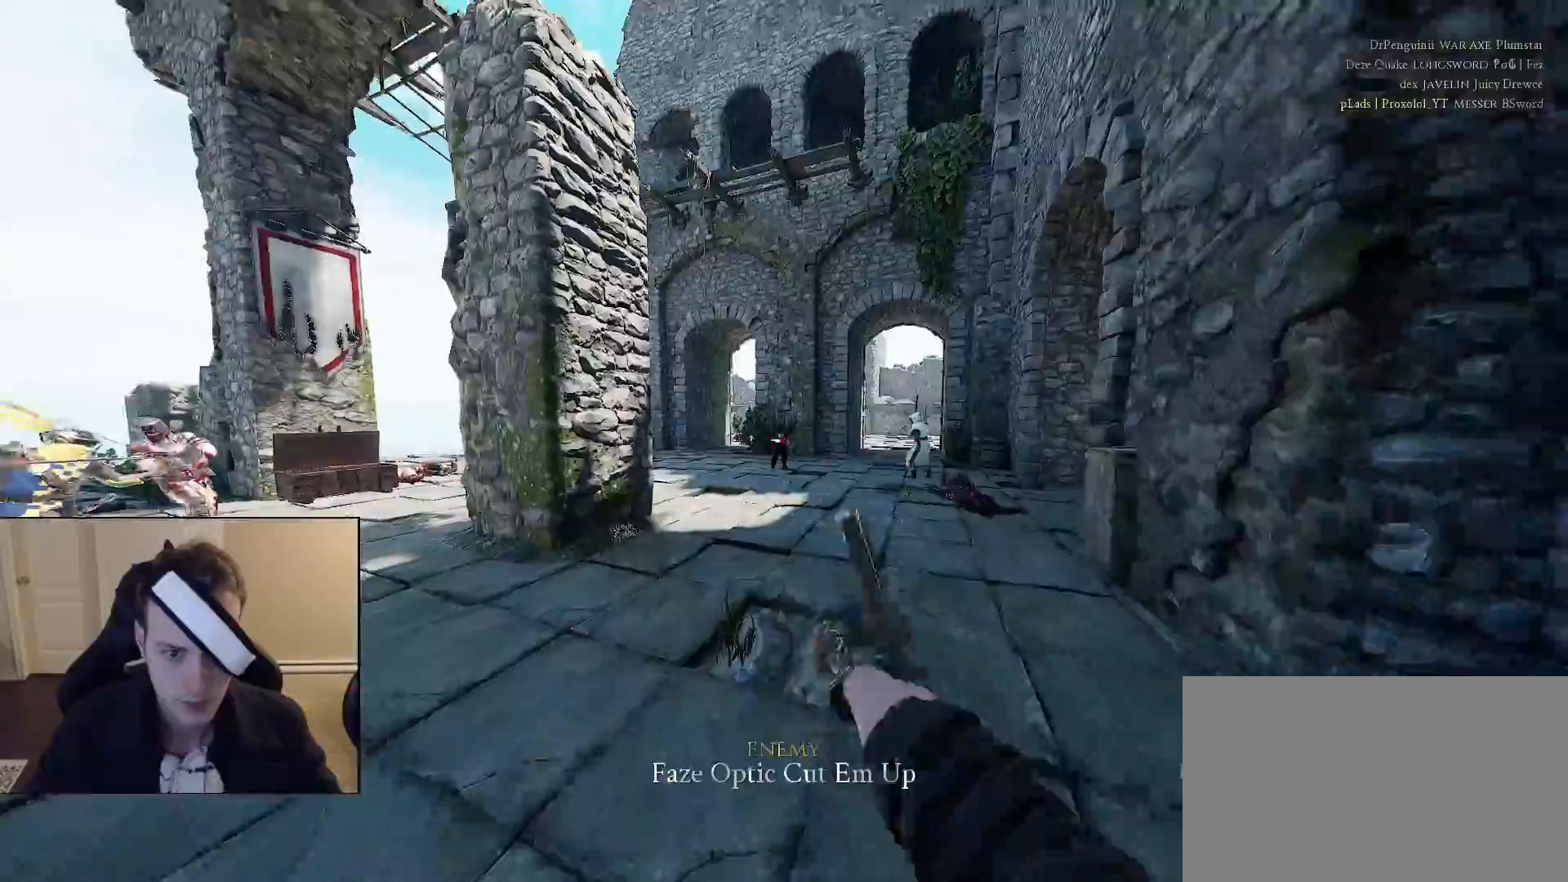
{"keys": ["shift", "w"], "mouse": [], "mouse_move": "still", "events": [[283, "x", "down"], [383, "1", "down"], [433, "x", "up"], [483, "1", "up"]]}
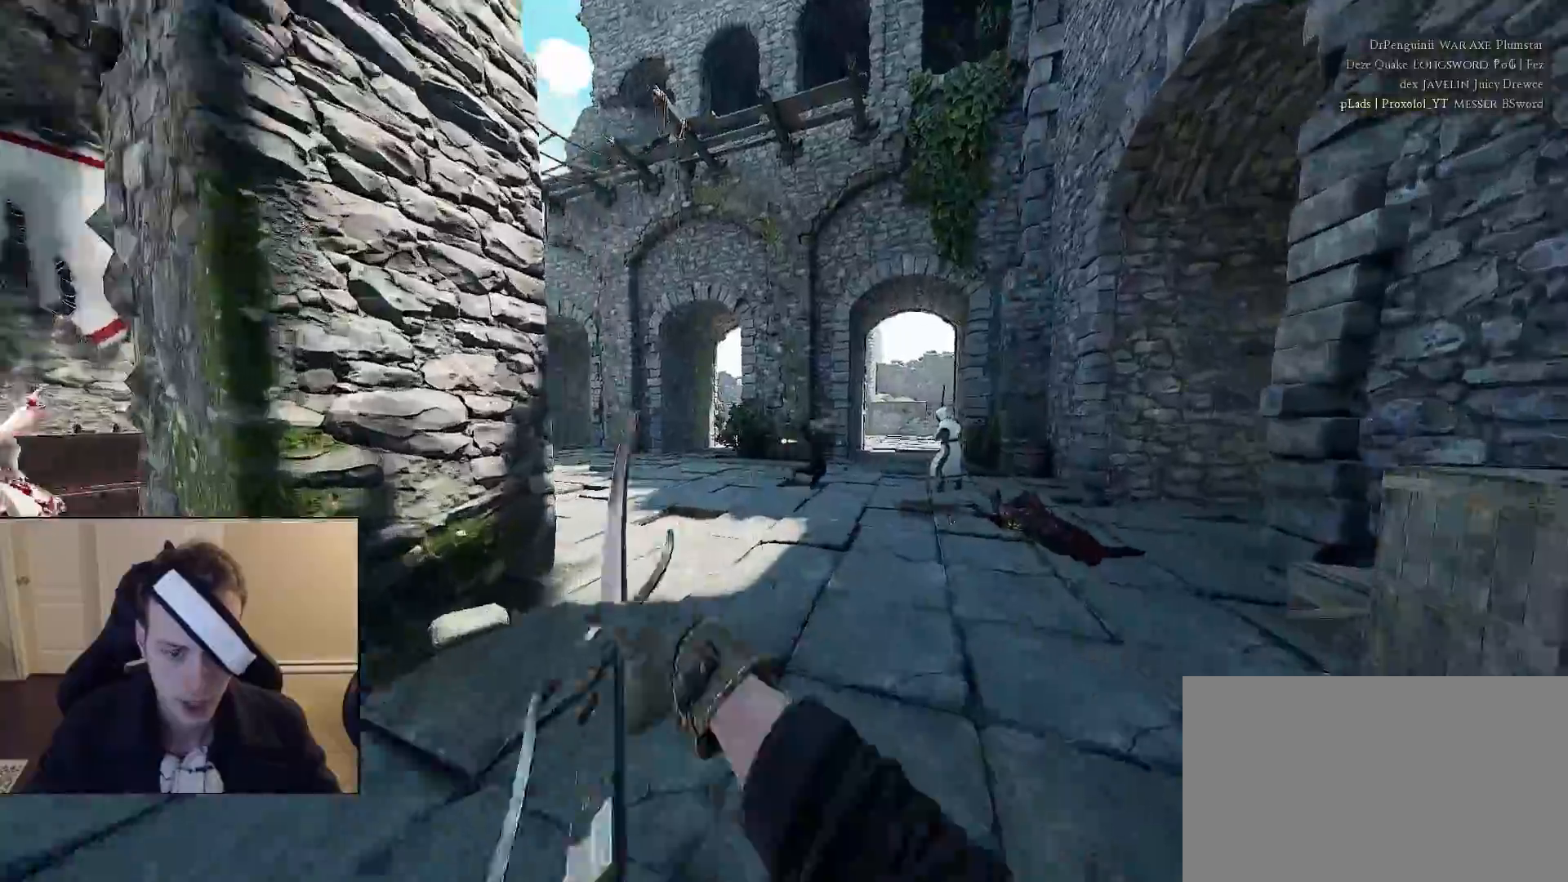
{"keys": ["shift", "w"], "mouse": [], "mouse_move": "still", "events": [[117, "v", "down"], [217, "v", "up"]]}
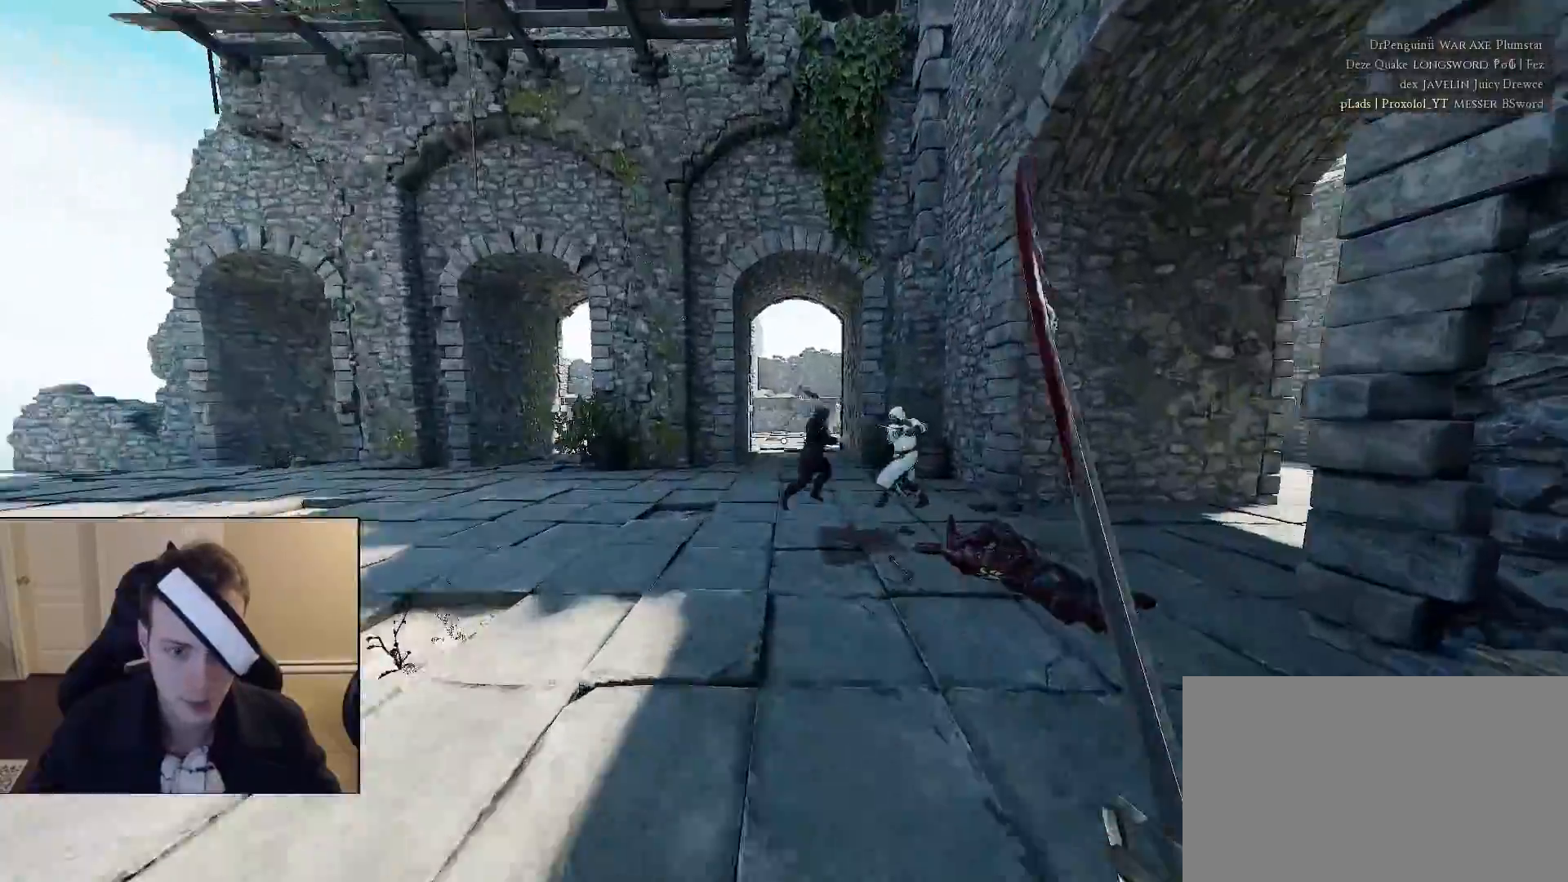
{"keys": ["shift", "w"], "mouse": [], "mouse_move": "still", "events": [[133, "x", "down"], [233, "1", "down"], [283, "x", "up"], [367, "1", "up"]]}
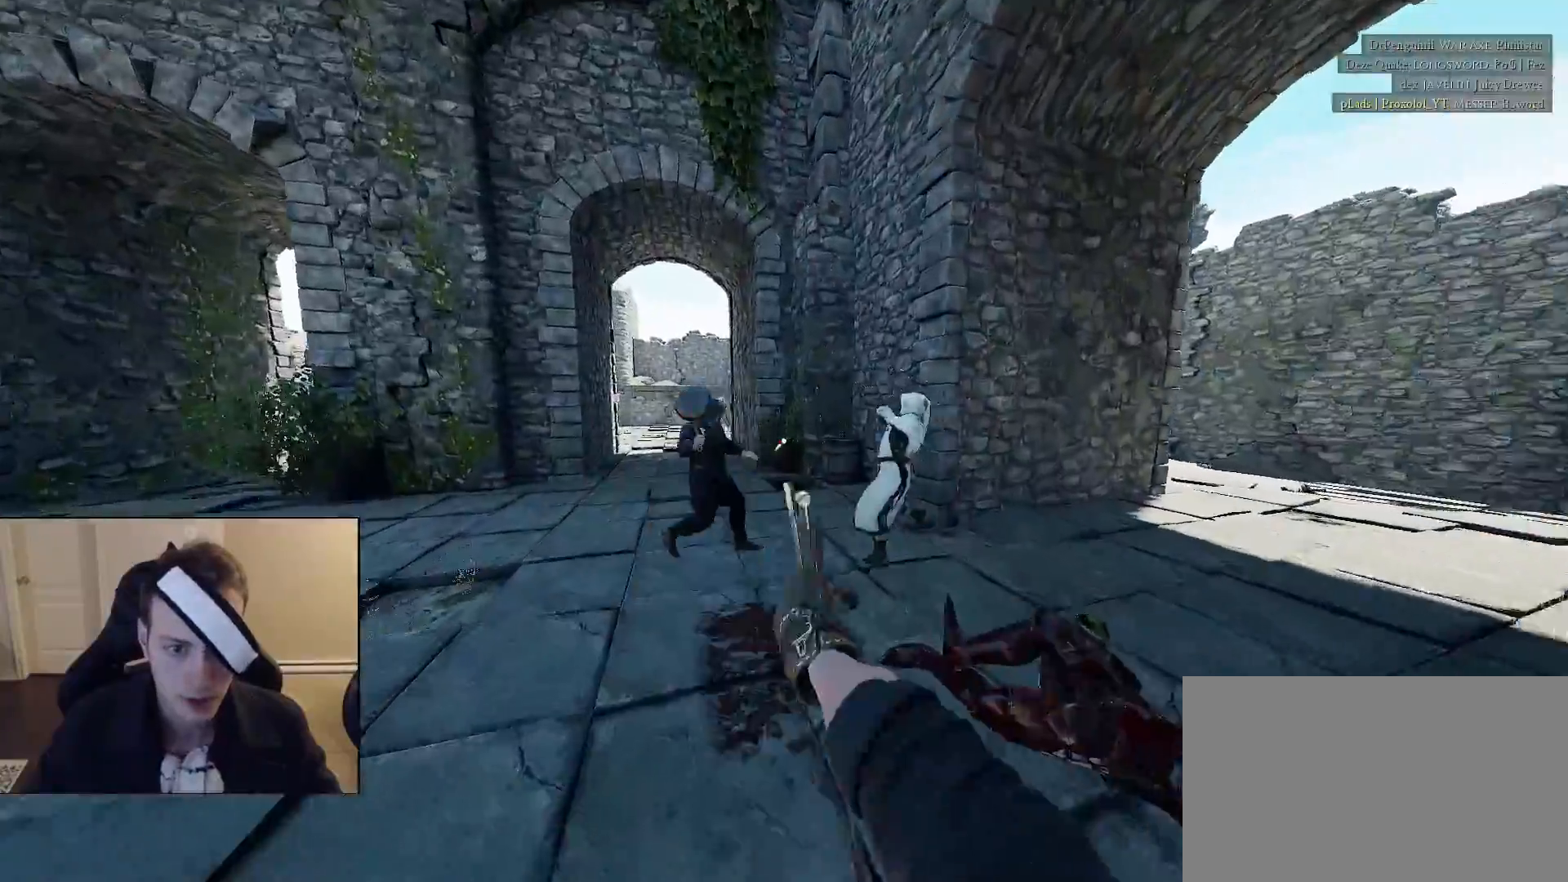
{"keys": ["a"], "mouse": [], "mouse_move": "left", "events": [[283, "a", "down"], [333, "shift", "up"], [333, "w", "up"]]}
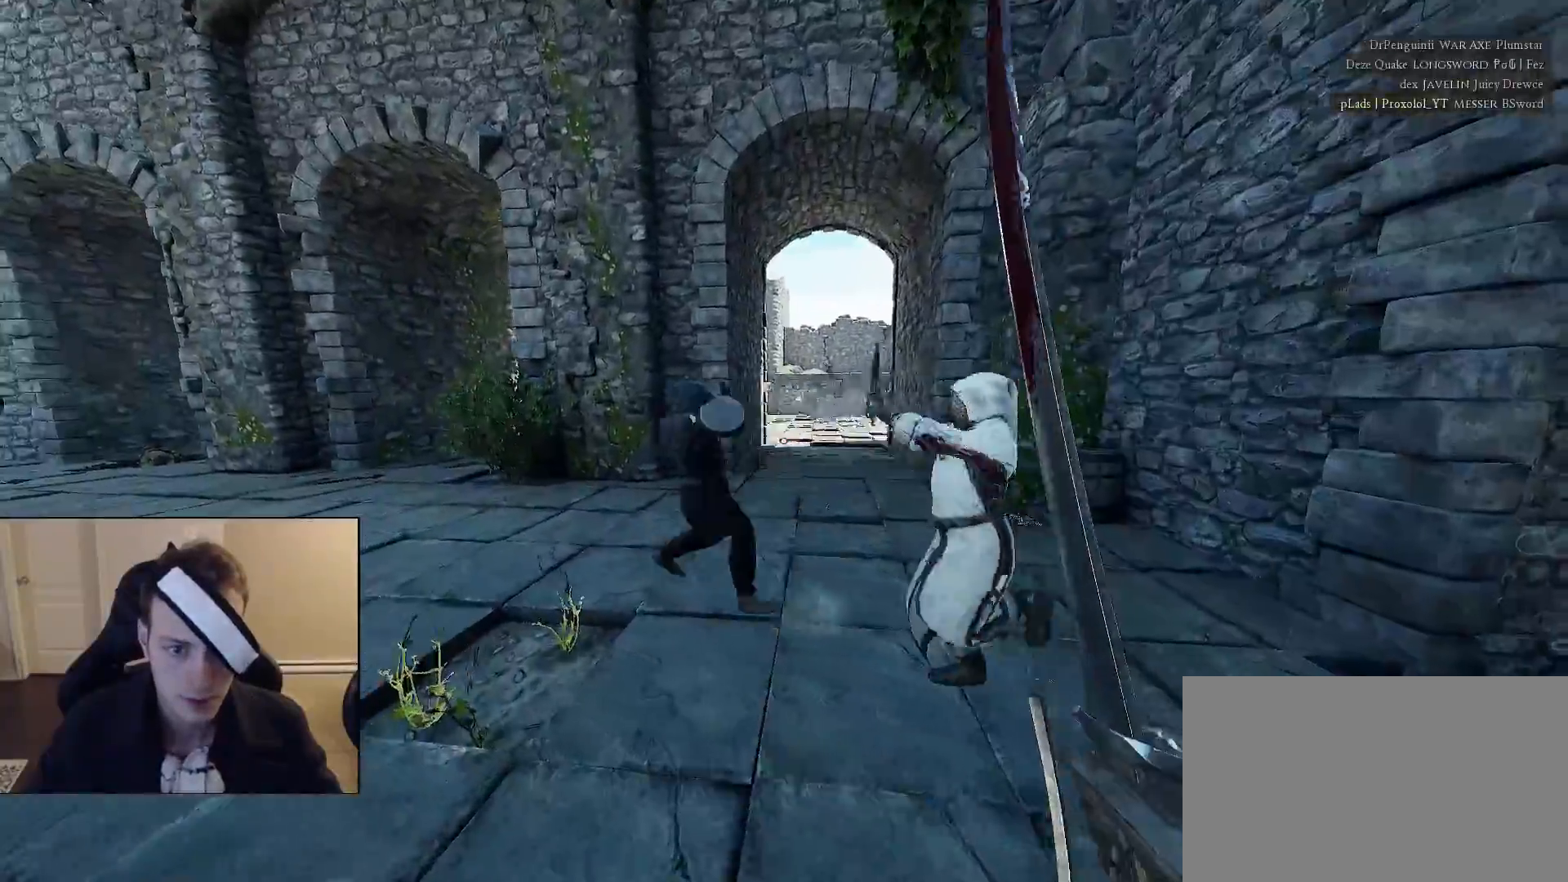
{"keys": ["shift", "w"], "mouse": [], "mouse_move": "left", "events": [[117, "w", "down"], [167, "shift", "down"], [300, "a", "up"]]}
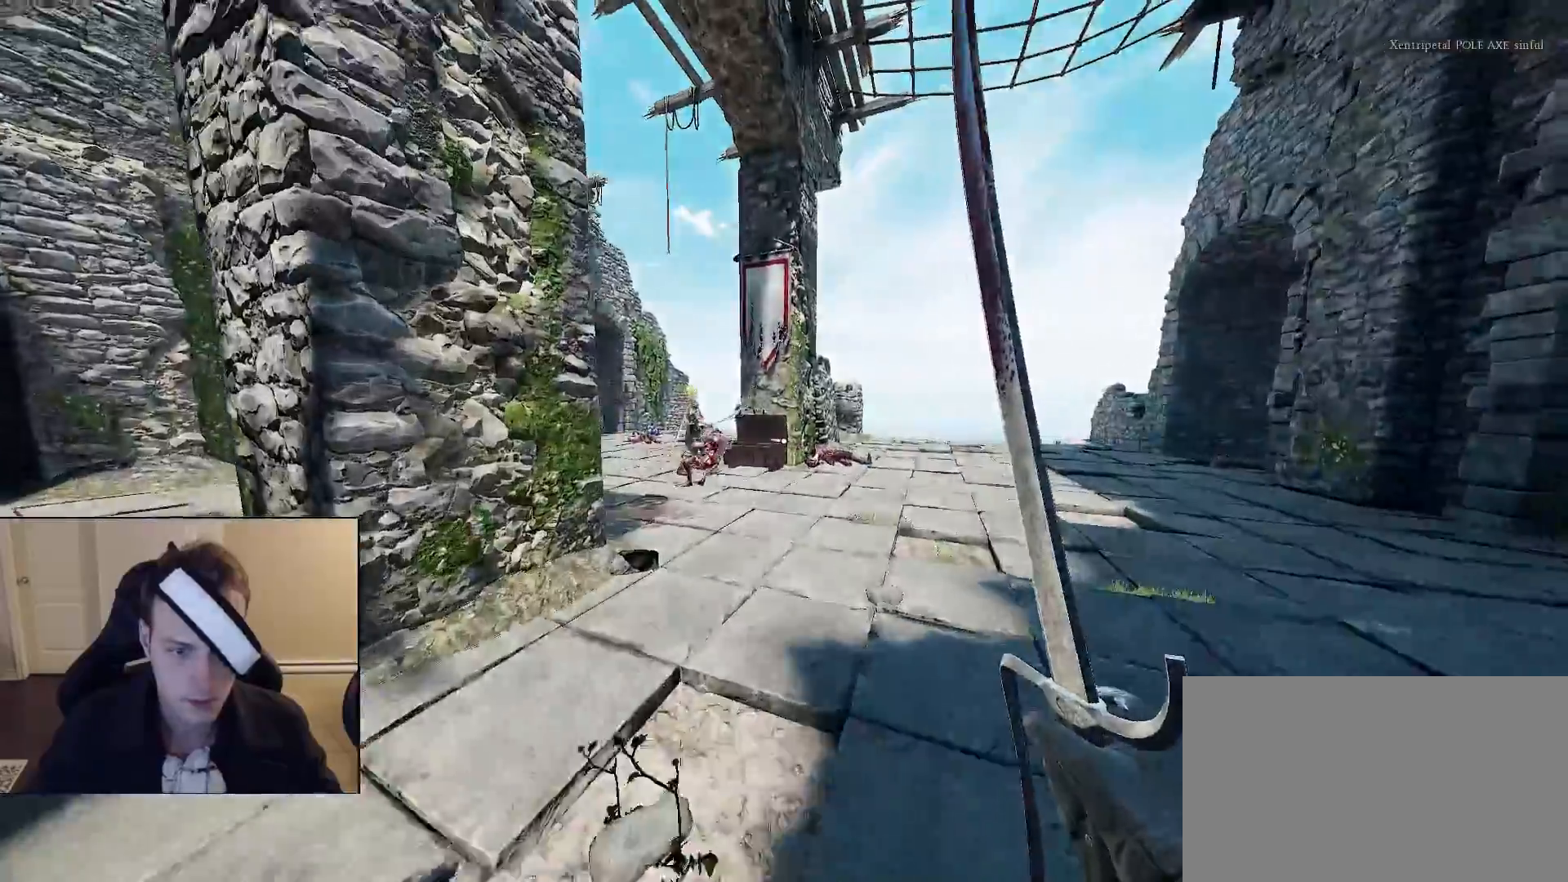
{"keys": ["d", "shift", "w"], "mouse": [], "mouse_move": "up-right", "events": [[417, "d", "down"]]}
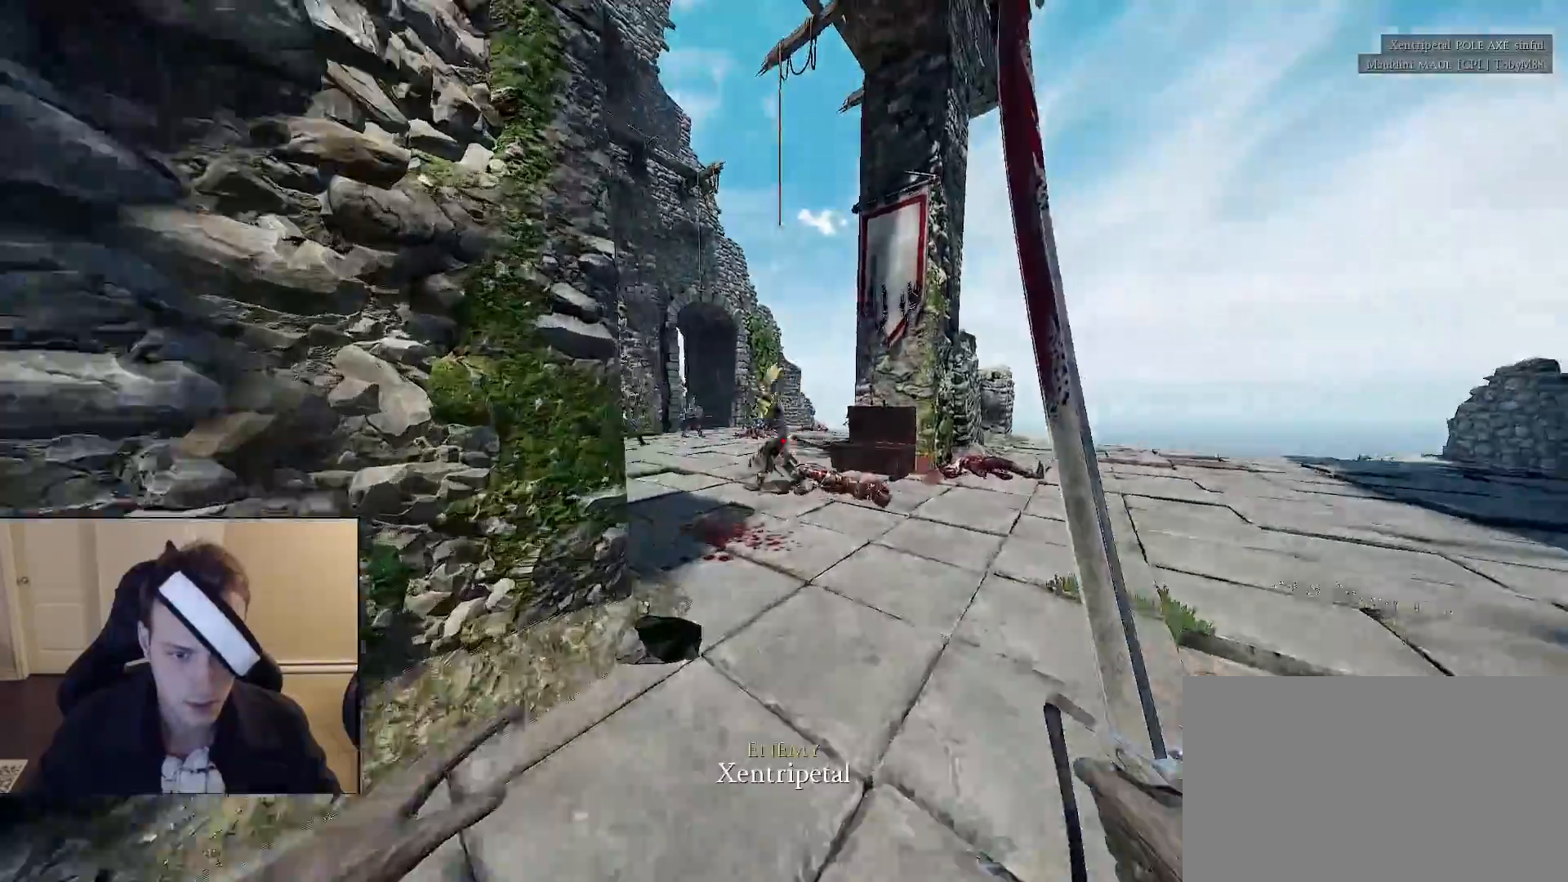
{"keys": ["shift", "w"], "mouse": [], "mouse_move": "left", "events": [[50, "d", "up"], [250, "x", "down"], [333, "1", "down"], [383, "x", "up"], [433, "1", "up"]]}
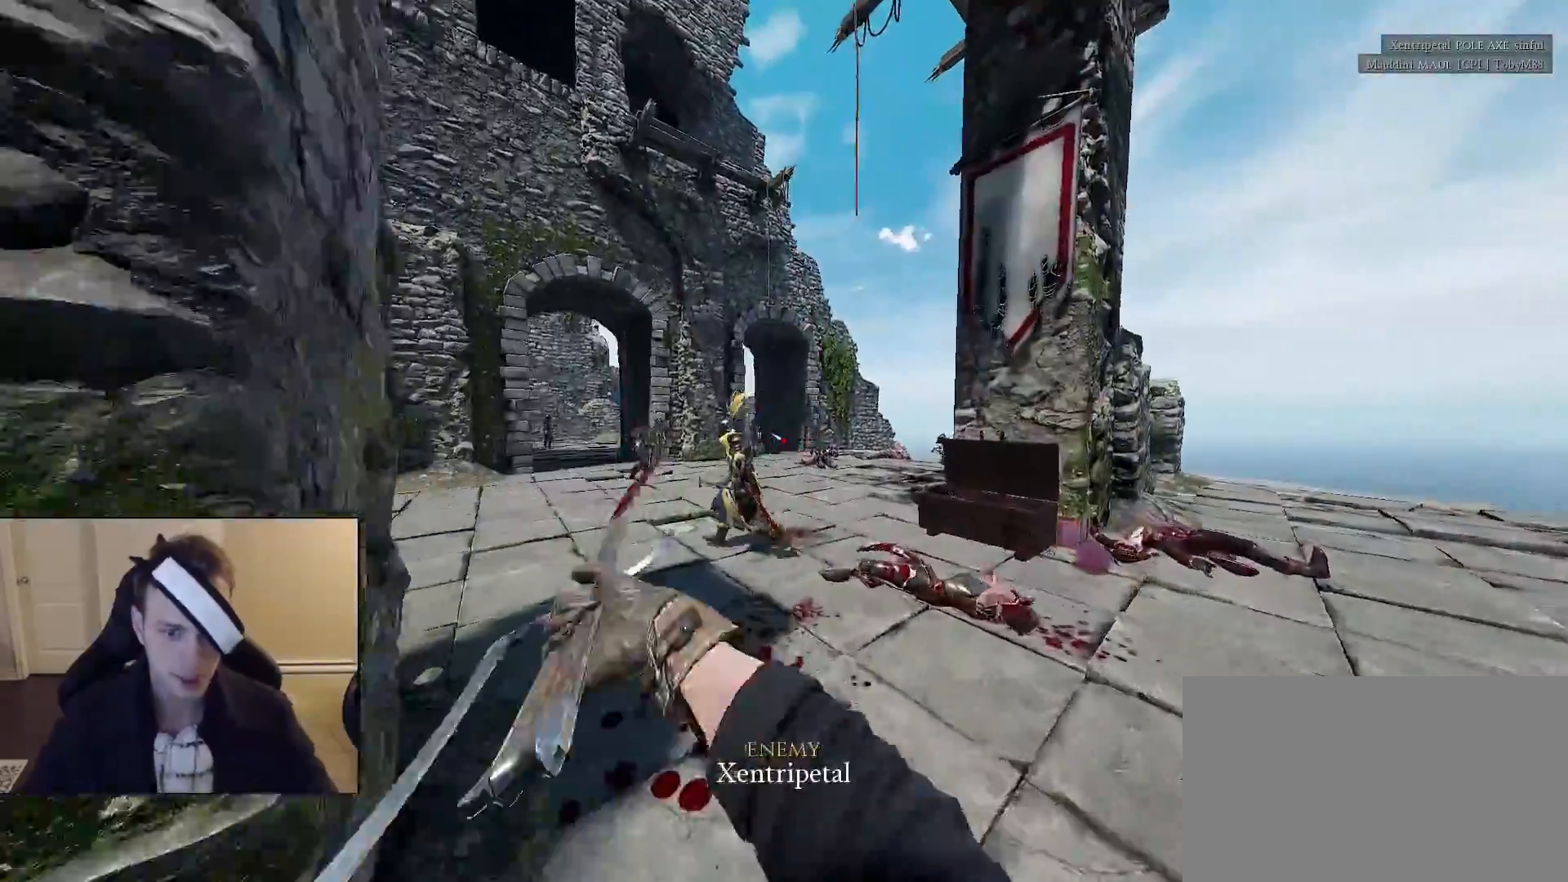
{"keys": ["shift", "w", "x"], "mouse": [], "mouse_move": "down", "events": [[167, "x", "down"], [267, "1", "down"], [300, "x", "up"], [350, "1", "up"], [500, "x", "down"]]}
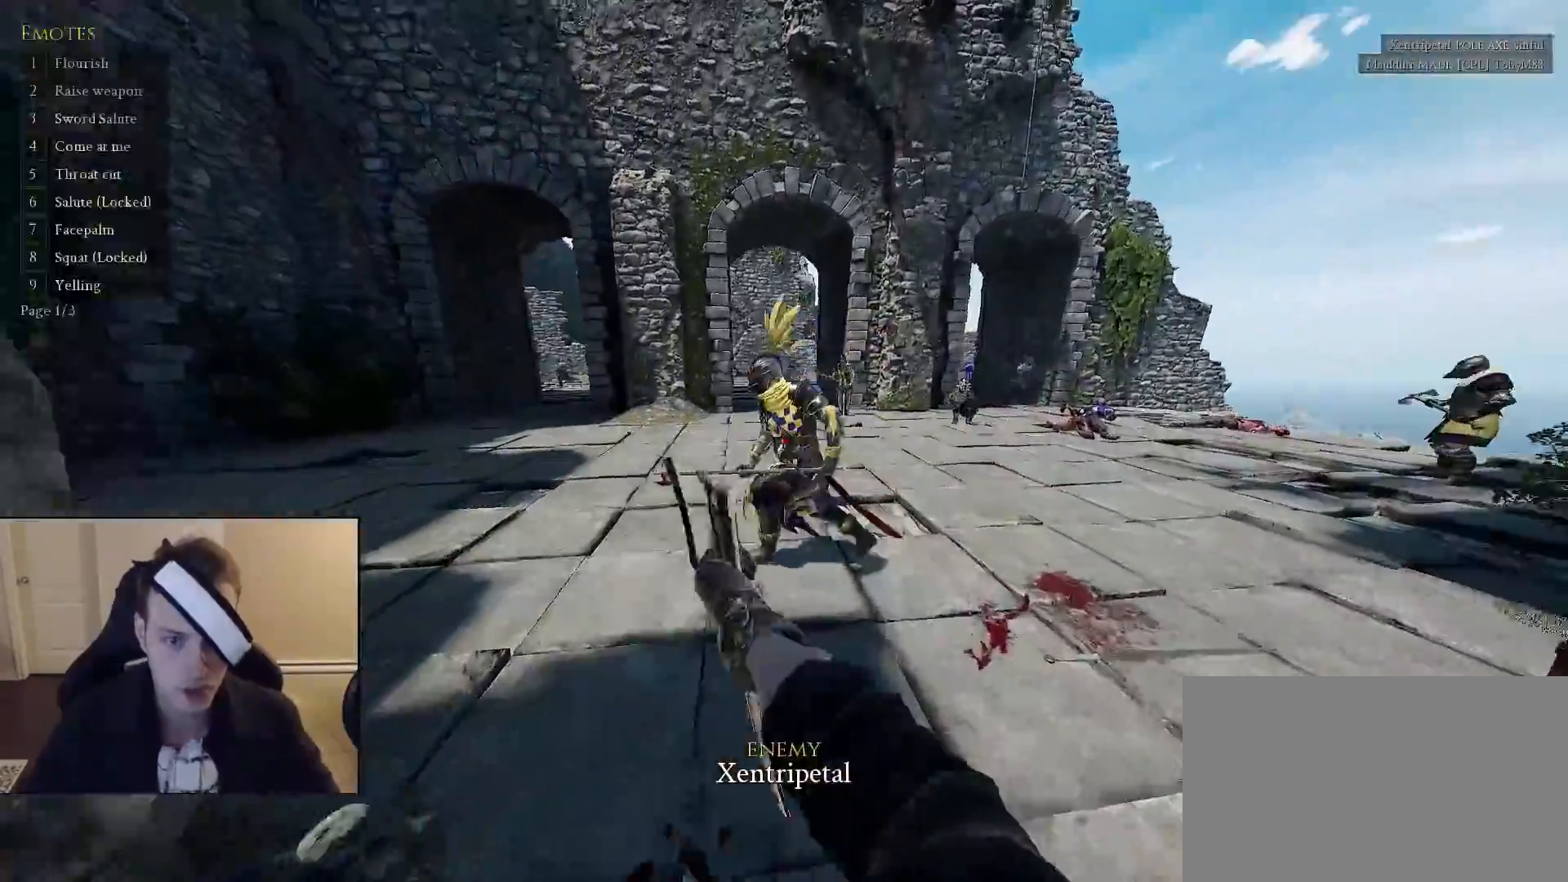
{"keys": [], "mouse": [], "mouse_move": "down", "events": [[50, "1", "down"], [133, "x", "up"], [183, "1", "up"], [283, "shift", "up"], [367, "v", "down"], [367, "w", "up"], [417, "c", "down"], [467, "c", "up"], [467, "v", "up"]]}
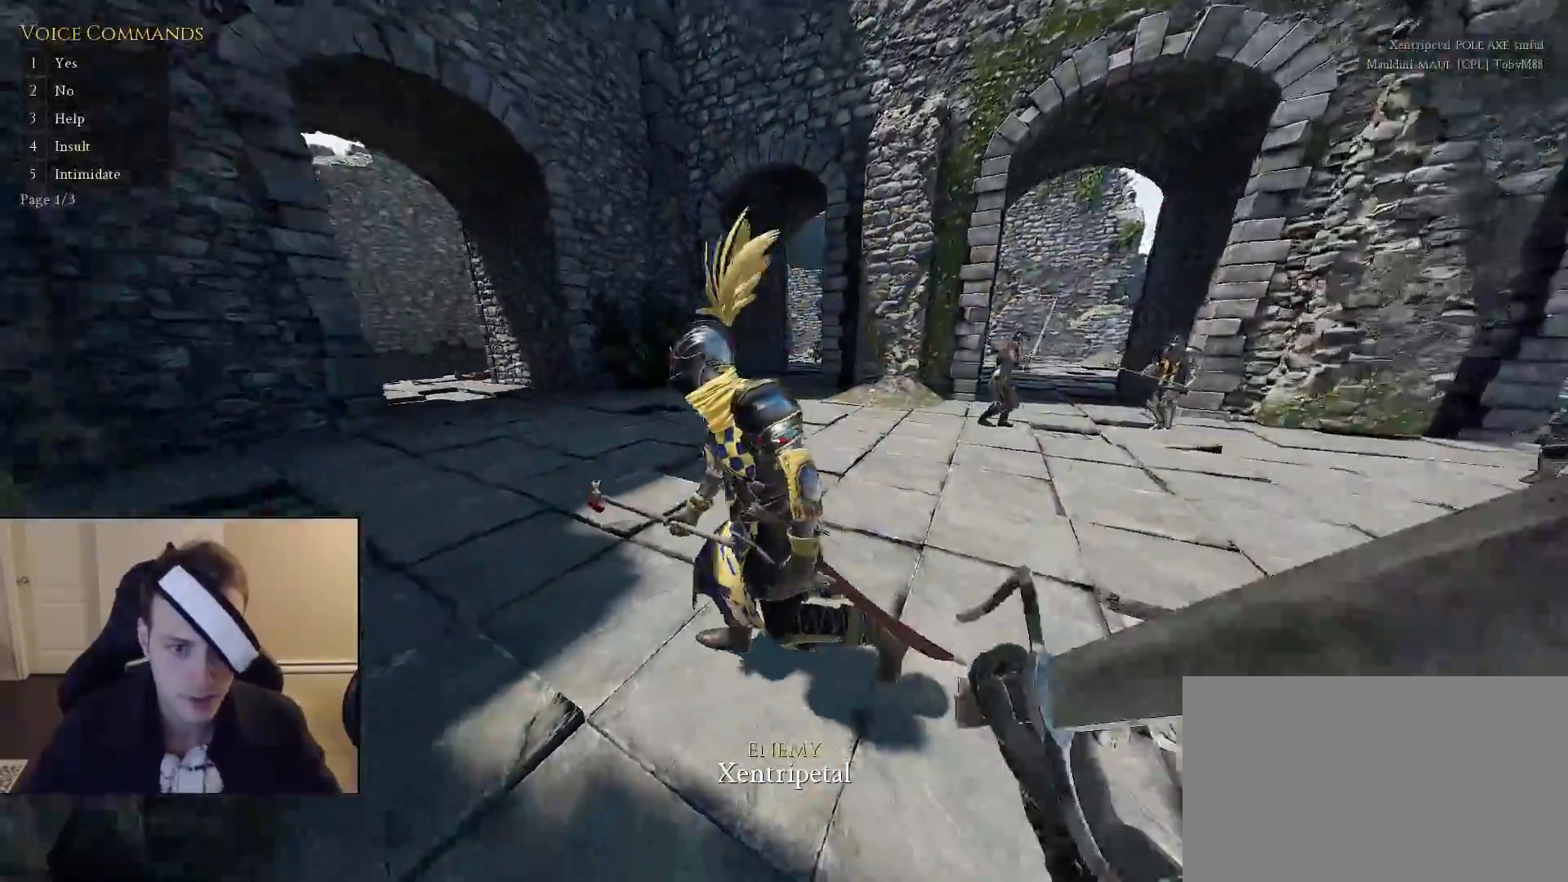
{"keys": ["s"], "mouse": [], "mouse_move": "up", "events": [[17, "s", "down"], [150, "x", "down"], [250, "1", "down"], [283, "x", "up"], [333, "1", "up"]]}
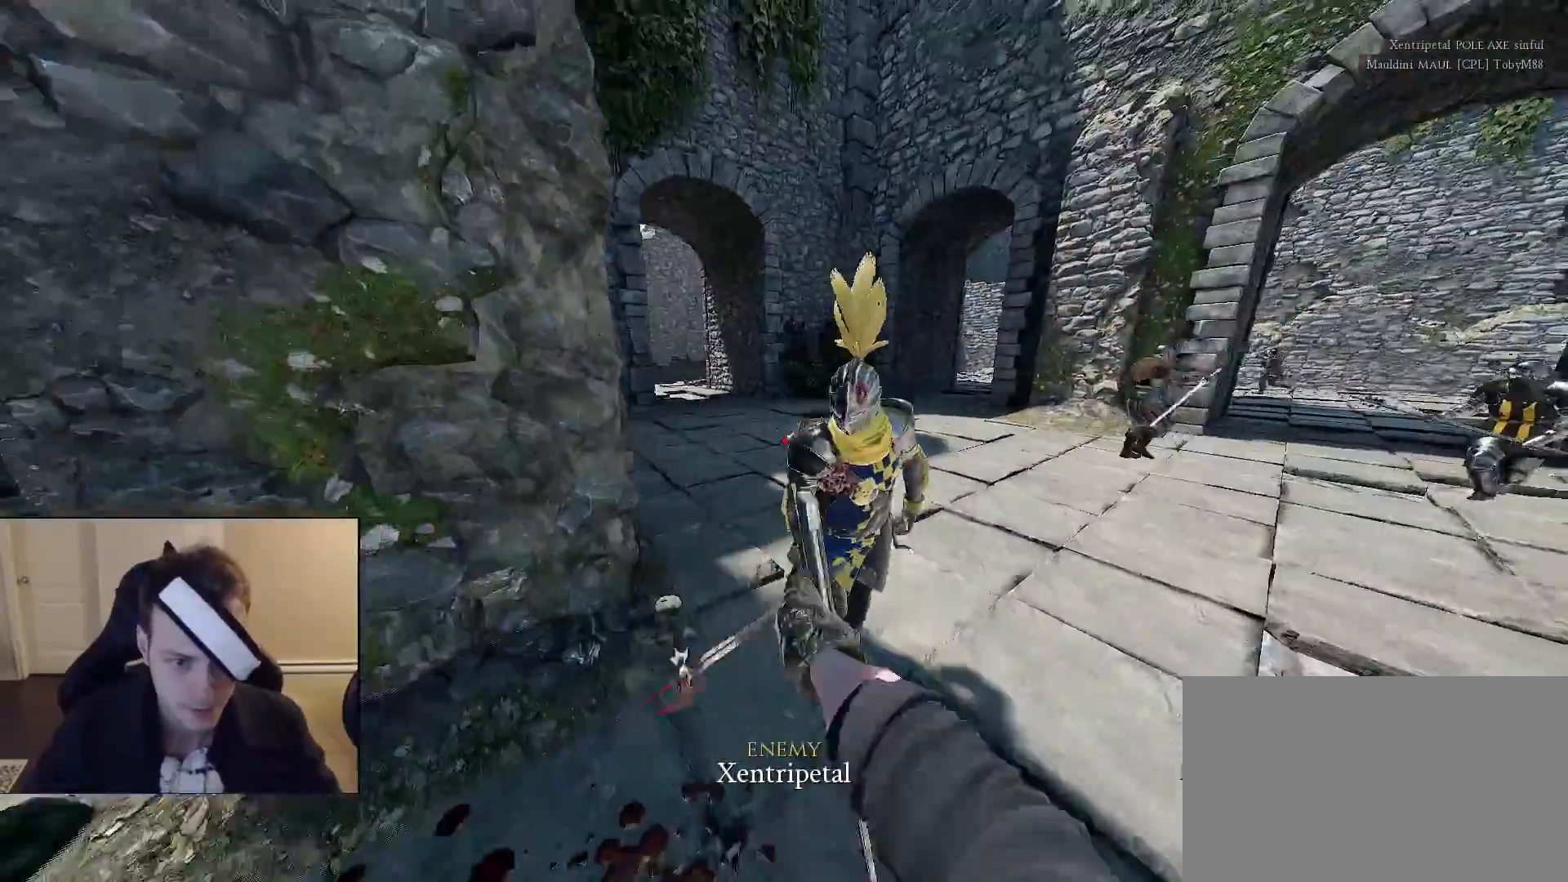
{"keys": ["a", "s"], "mouse": [], "mouse_move": "right", "events": [[67, "x", "down"], [117, "1", "down"], [217, "1", "up"], [217, "x", "up"], [300, "v", "down"], [400, "a", "down"], [450, "v", "up"]]}
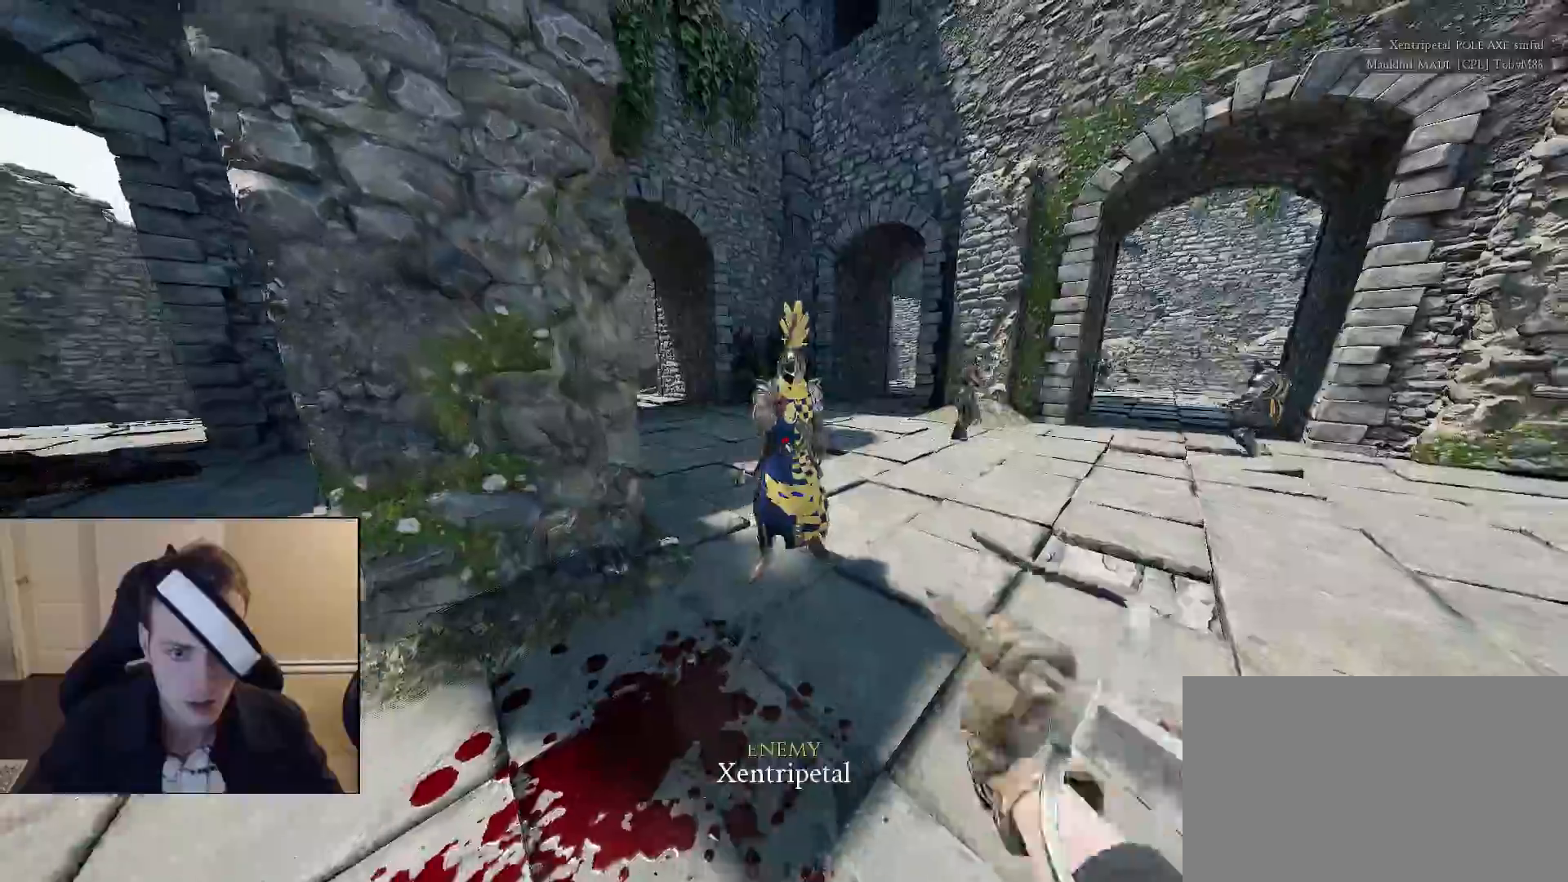
{"keys": ["a"], "mouse": [], "mouse_move": "right", "events": [[83, "v", "down"], [133, "c", "down"], [183, "c", "up"], [183, "v", "up"], [333, "v", "down"], [417, "s", "up"], [417, "v", "up"]]}
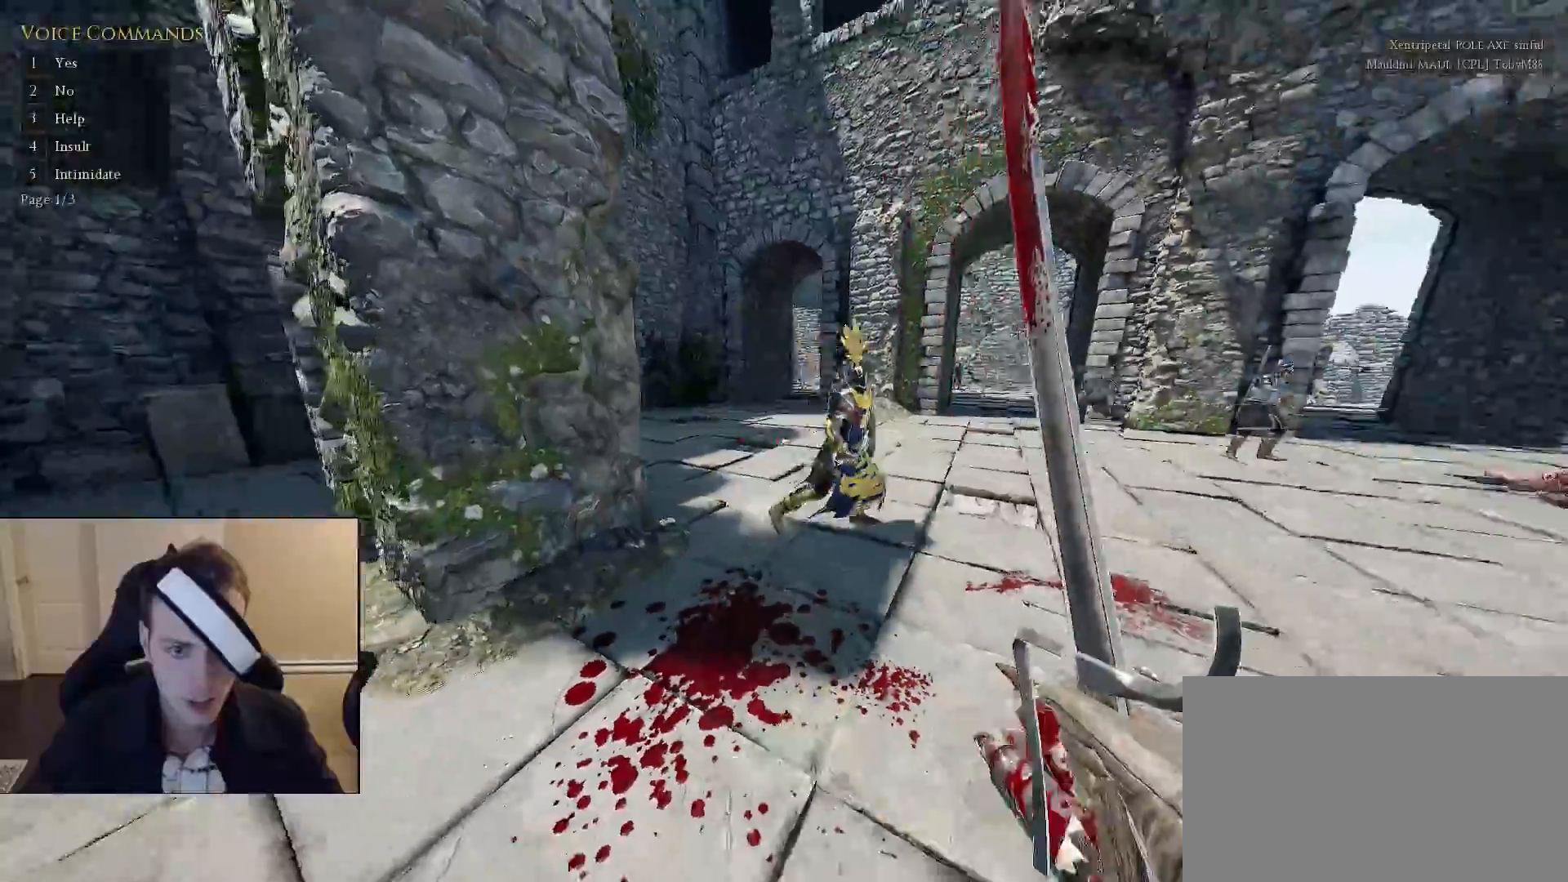
{"keys": ["a", "shift", "w"], "mouse": [], "mouse_move": "right", "events": [[100, "s", "down"], [150, "a", "up"], [300, "a", "down"], [300, "d", "down"], [333, "s", "up"], [383, "w", "down"], [433, "d", "up"], [483, "shift", "down"]]}
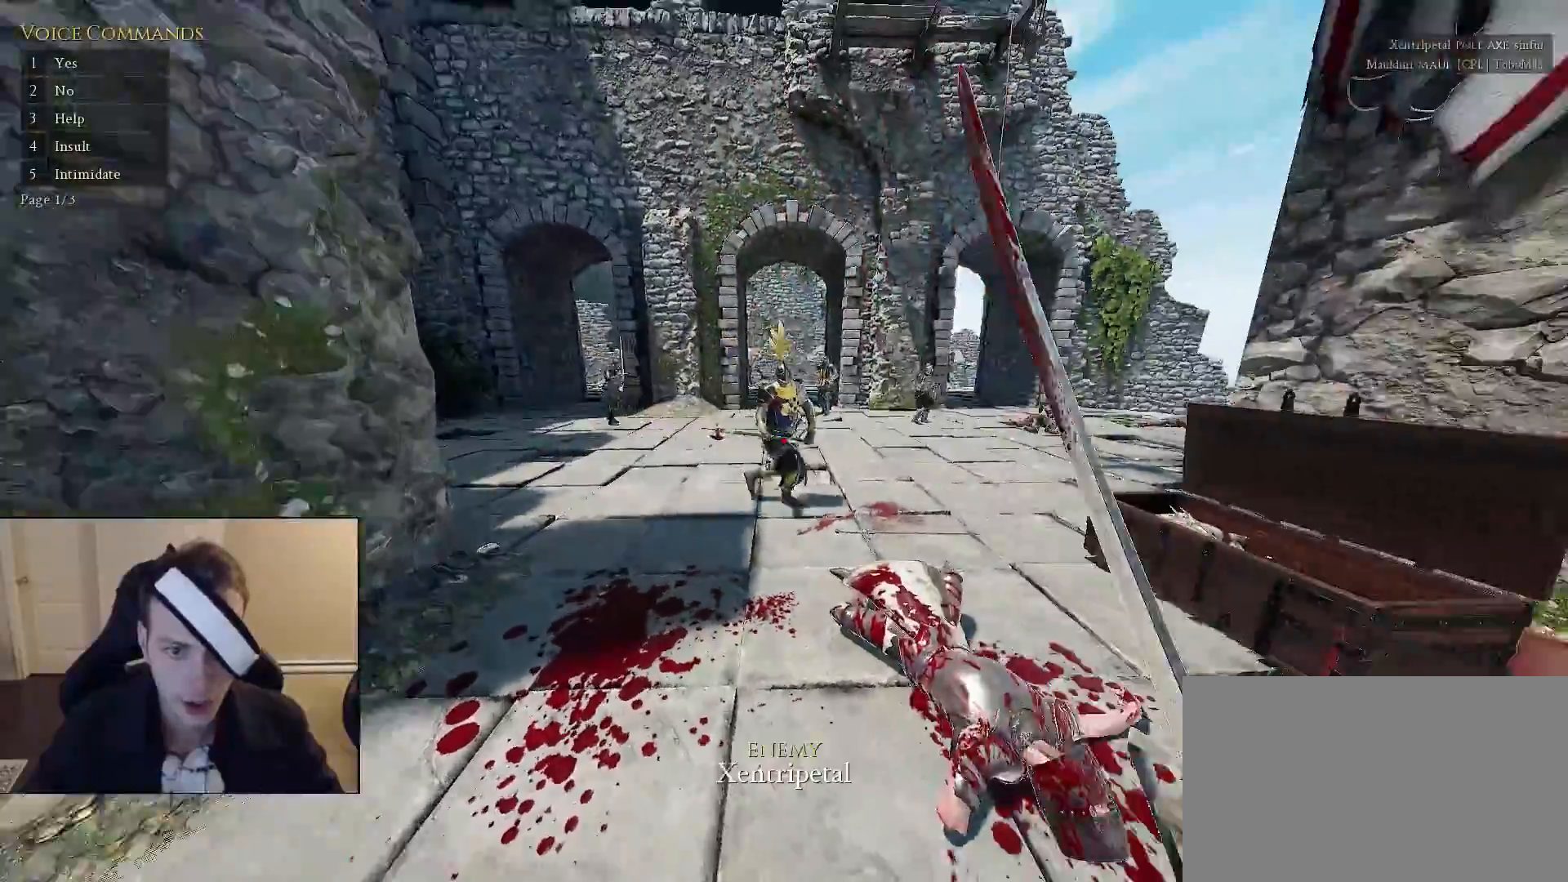
{"keys": ["shift", "w"], "mouse": [], "mouse_move": "down-right", "events": [[67, "a", "up"], [267, "mouse_wheel", "down"], [350, "mouse_wheel", "up"]]}